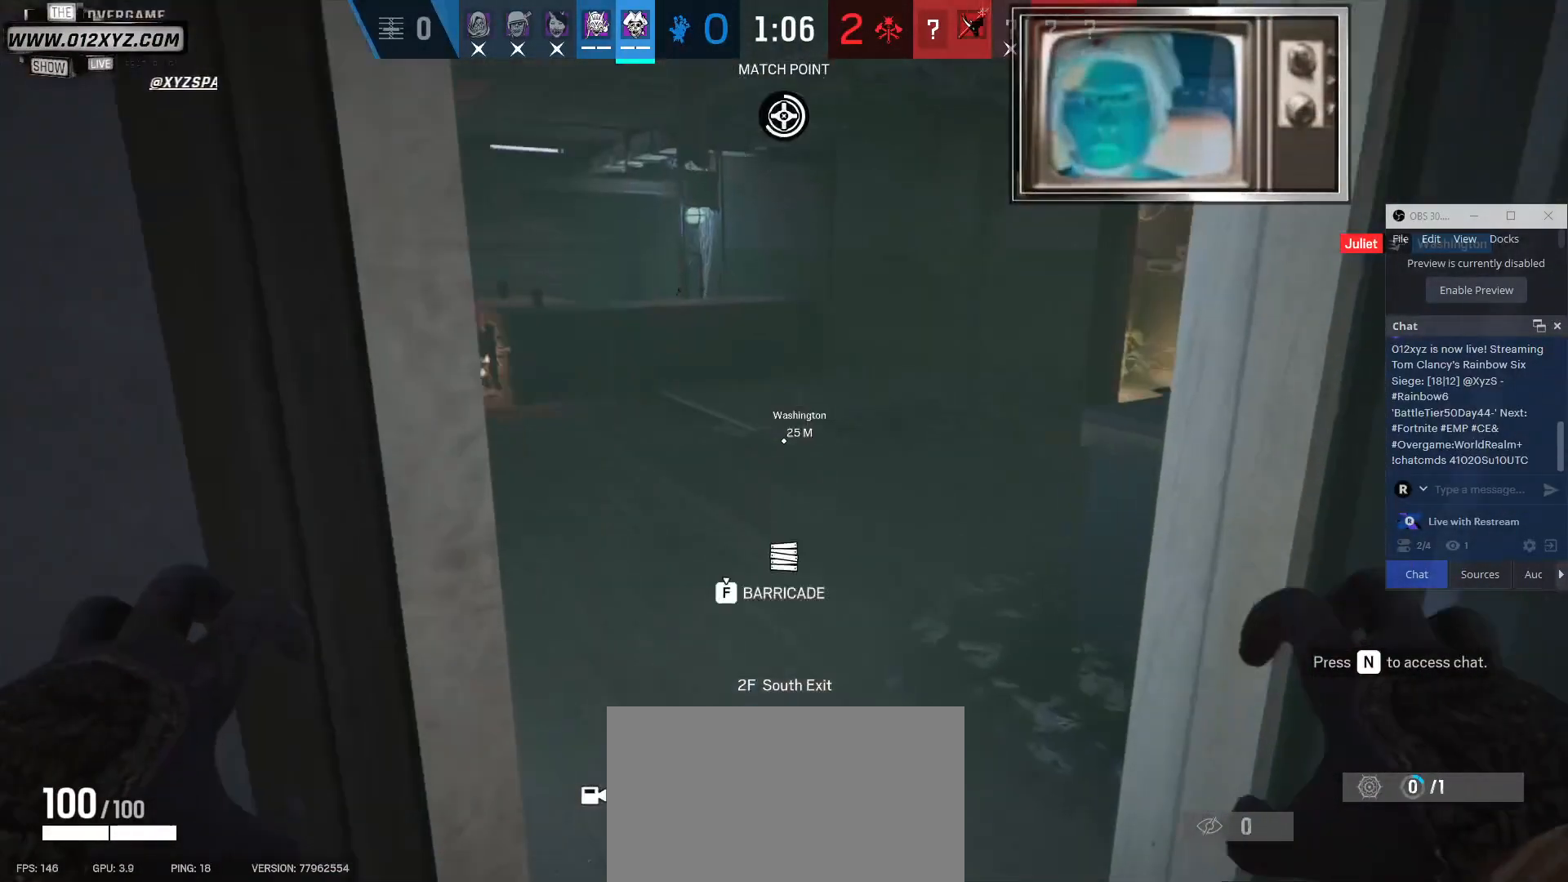
Gameplay with keyboard and mouse; each line is a JSON object with the keys and mouse buttons held at the frame after it. "events" lists presses ("down") and releases ("up") of "1", "2", "3", "4", "5", "a", "alt", "b", "c", "ctrl", "d", "e", "f", "g", "q", "r", "s", "shift", "space", "t", "tab", "v", "w", "x", "z", "mouse_left", "mouse_wheel", "mouse_right", "mouse_mb4" and "mouse_mb5" between this image and that frame as [ms after this image, input, new state], when the widget could be followed in between. "mouse_left", "mouse_wheel", "mouse_right", "mouse_mb4", "mouse_mb5" = the "left", "wheel", "right", "mb4", "mb5" buttons of the "mouse" list. No other keys are recorded. "wheel" means that the mouse wheel is clicked or scrolled. Not read: mouse_move.
{"keys": ["f"], "mouse": [], "events": []}
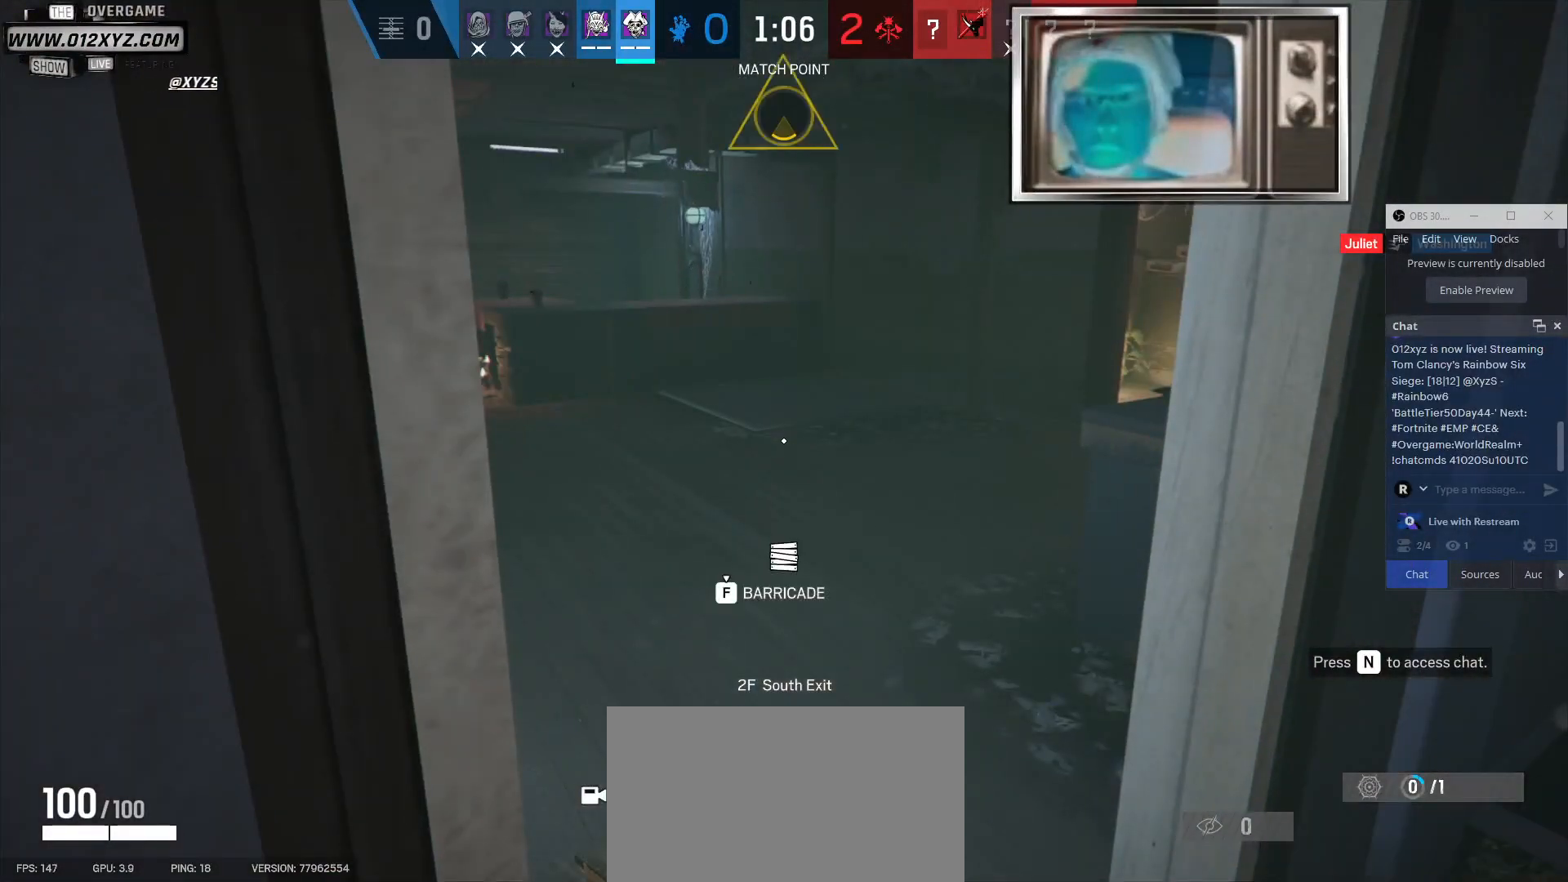
{"keys": ["f"], "mouse": [], "events": []}
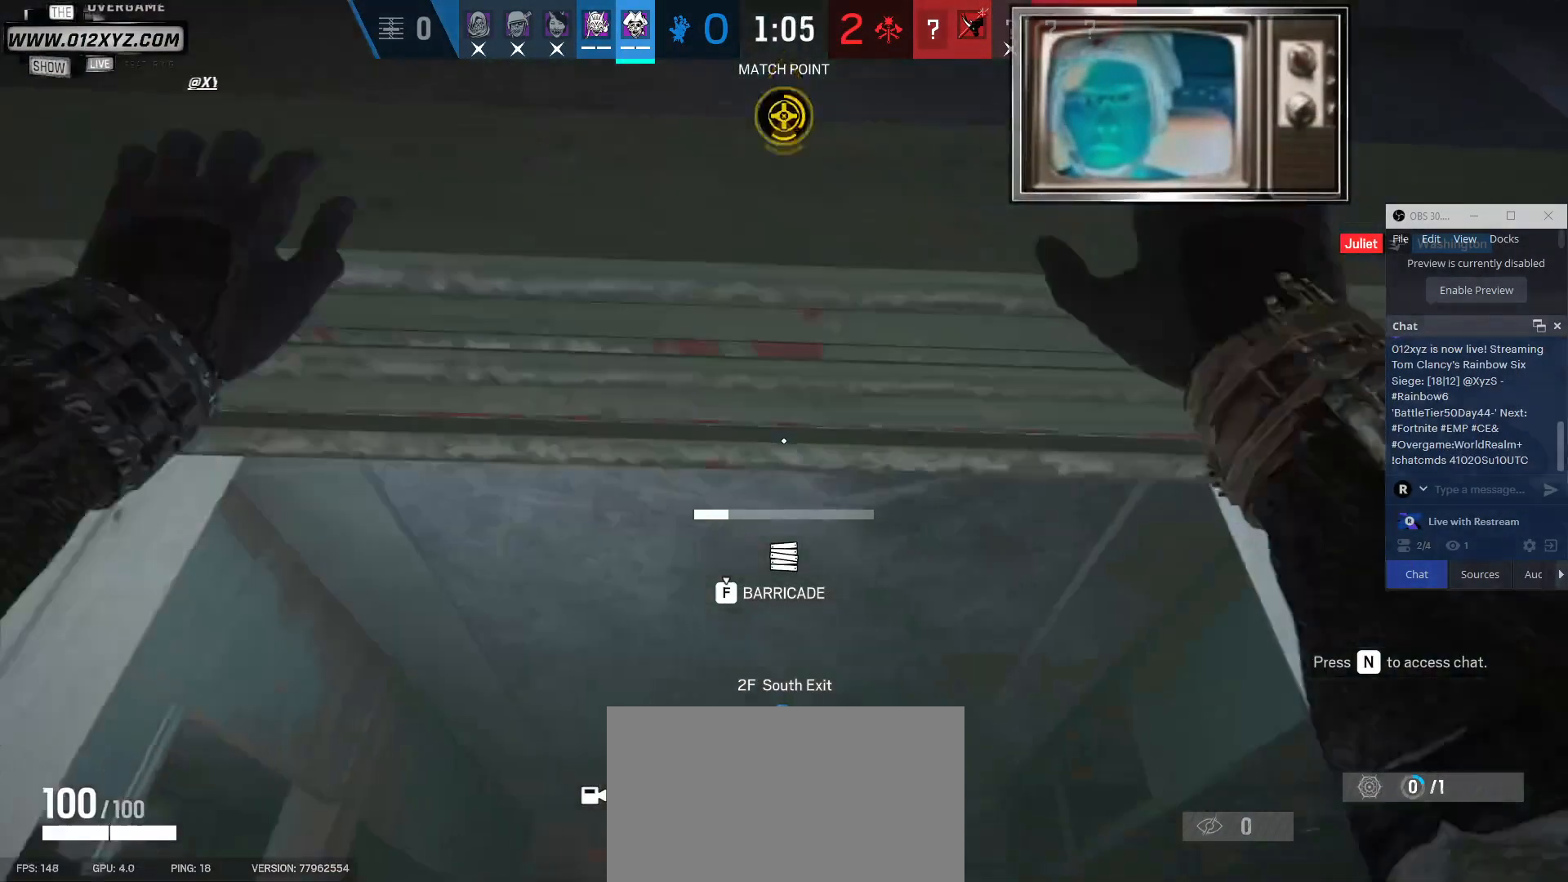
{"keys": ["f", "s"], "mouse": [], "events": [[267, "s", "down"]]}
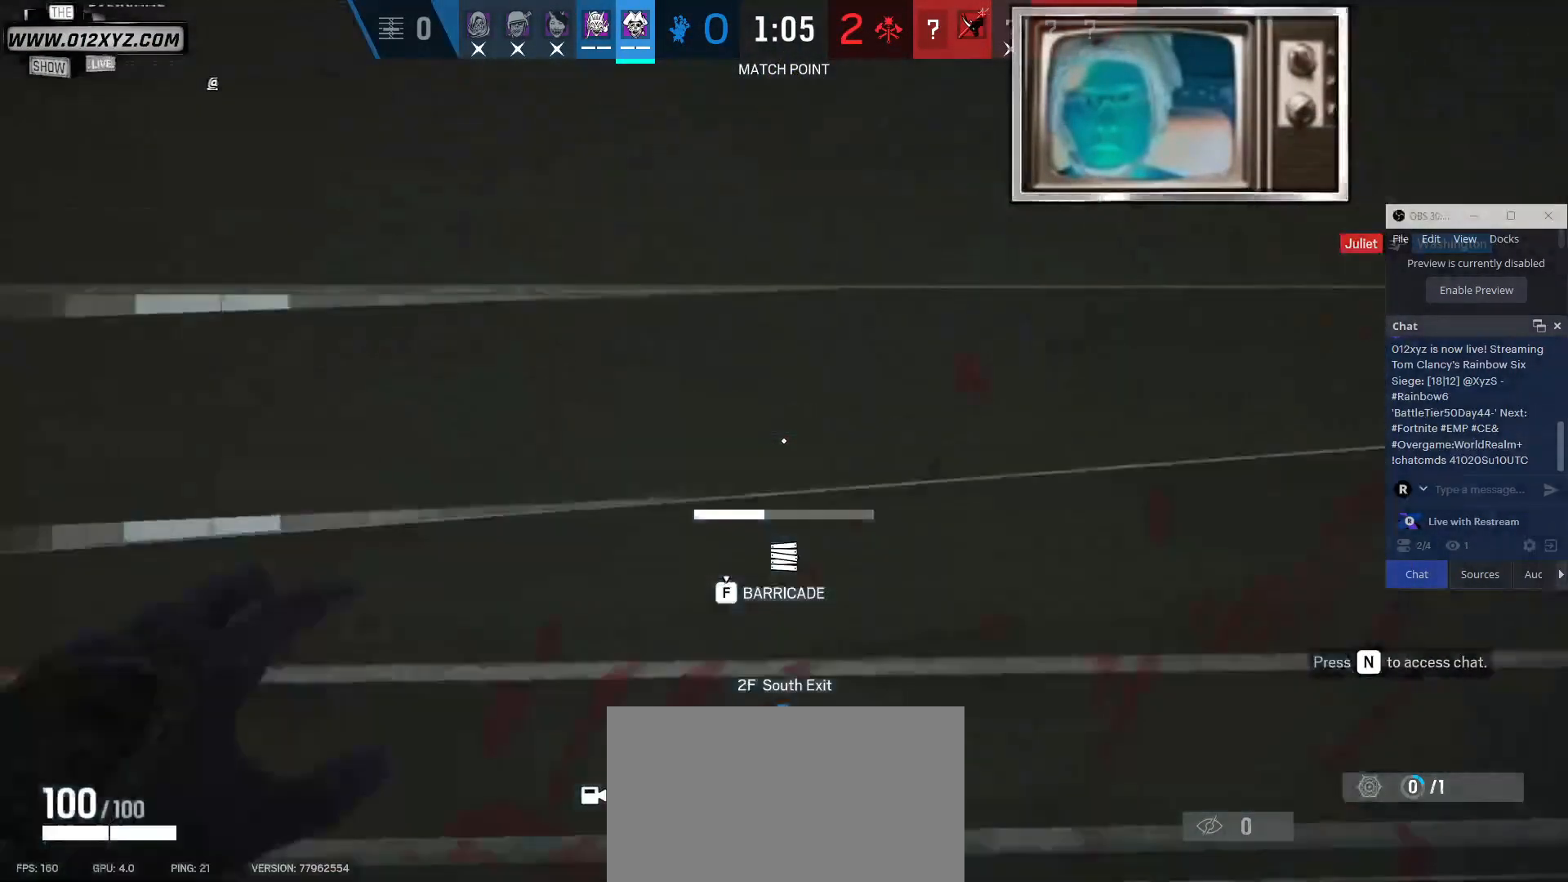
{"keys": ["a", "f", "s"], "mouse": [], "events": [[67, "a", "down"]]}
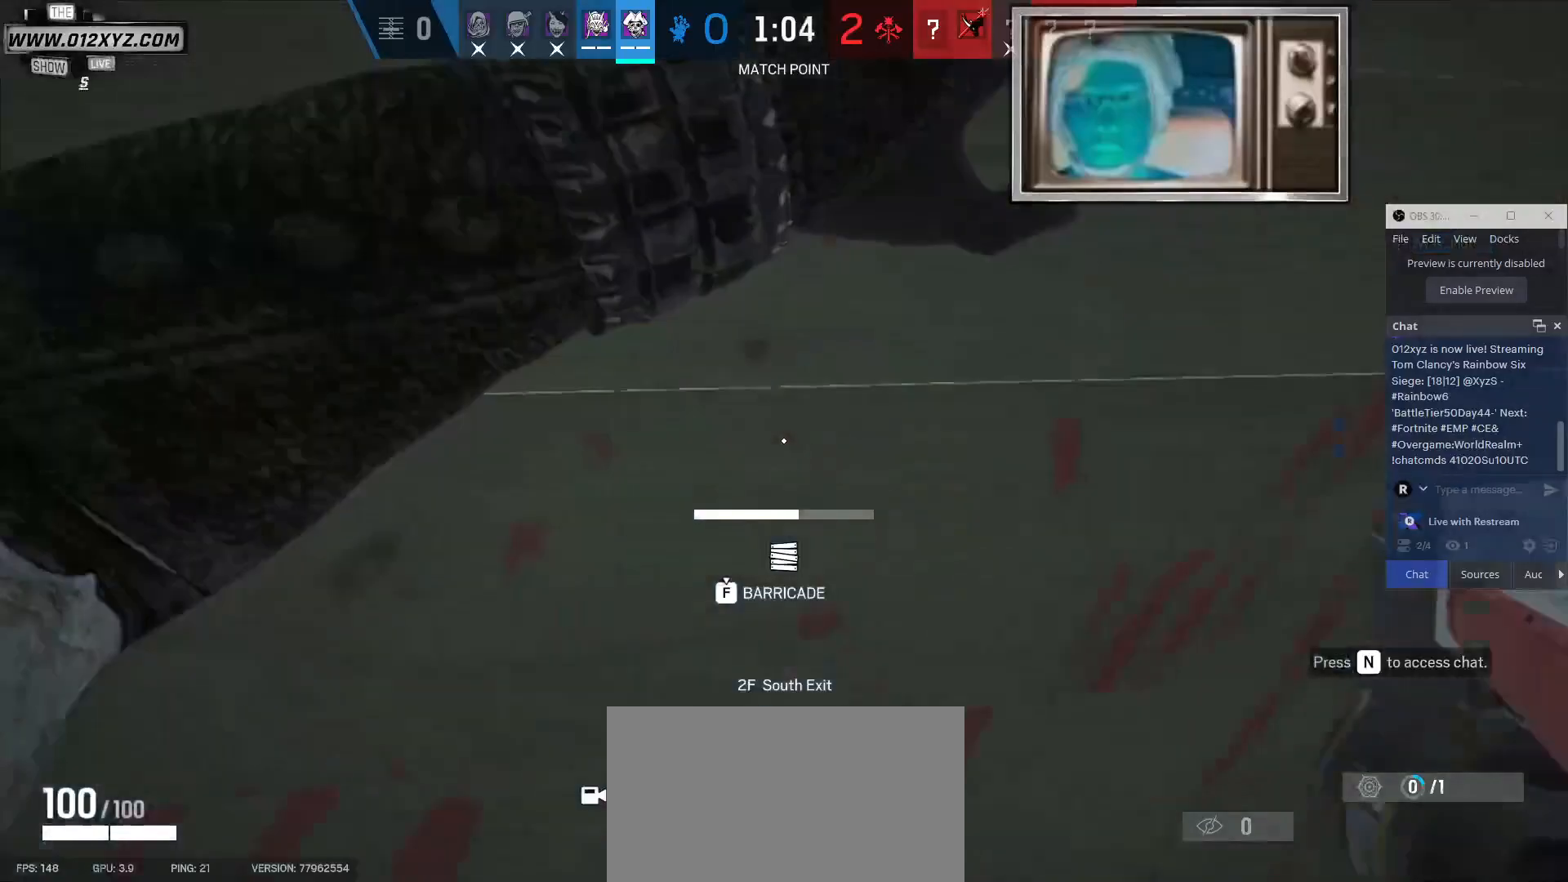
{"keys": ["a", "f", "s"], "mouse": [], "events": []}
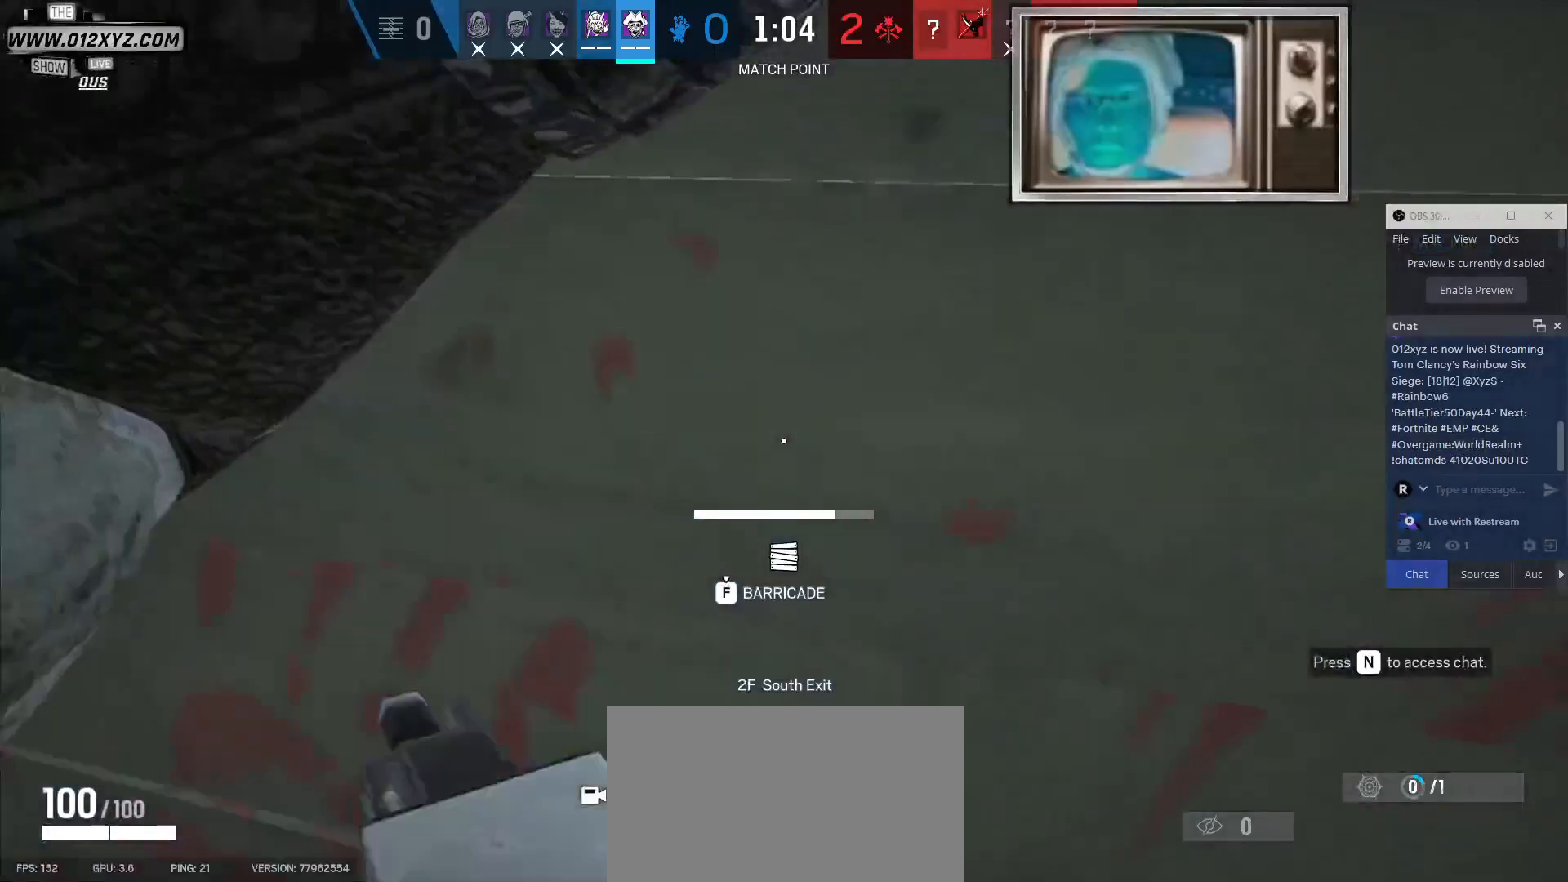
{"keys": ["a", "f", "s"], "mouse": [], "events": []}
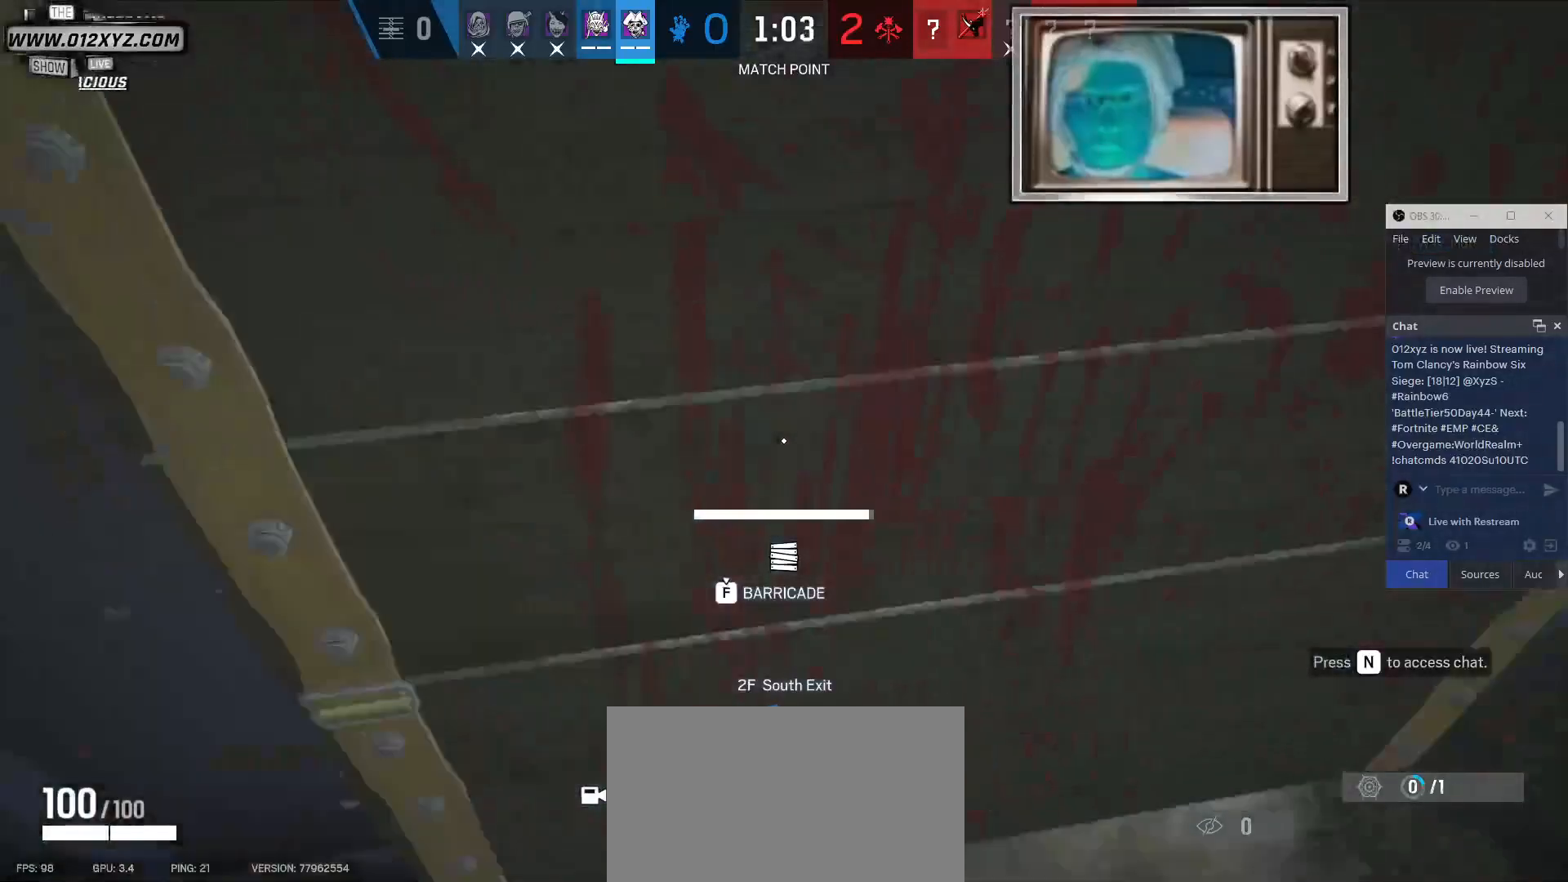
{"keys": ["a"], "mouse": [], "events": [[400, "f", "up"], [433, "s", "up"]]}
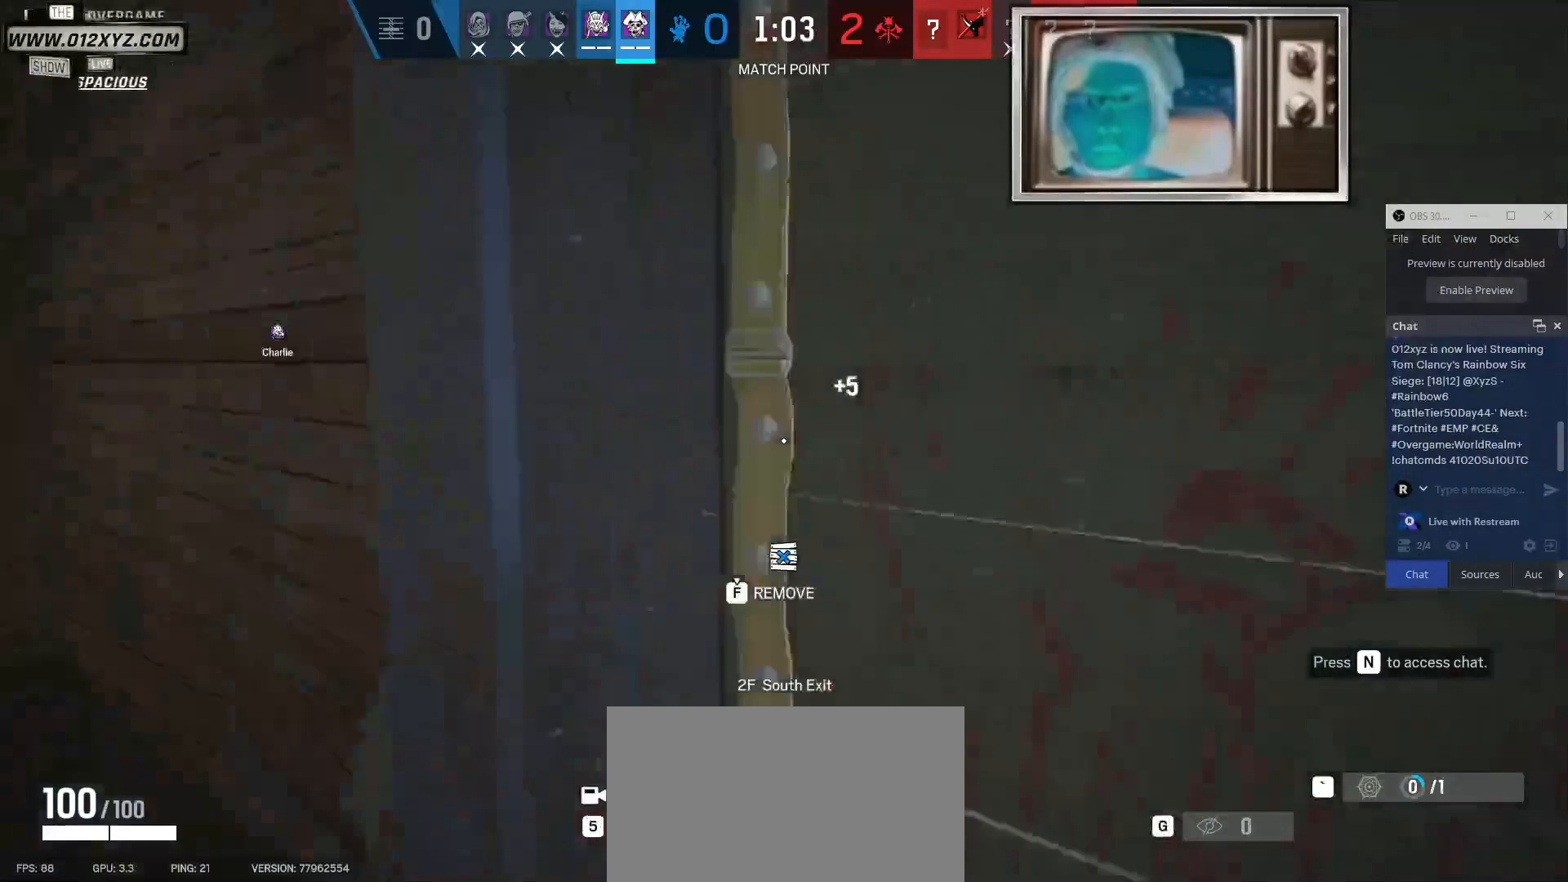
{"keys": ["a"], "mouse": [], "events": [[233, "c", "down"], [367, "c", "up"]]}
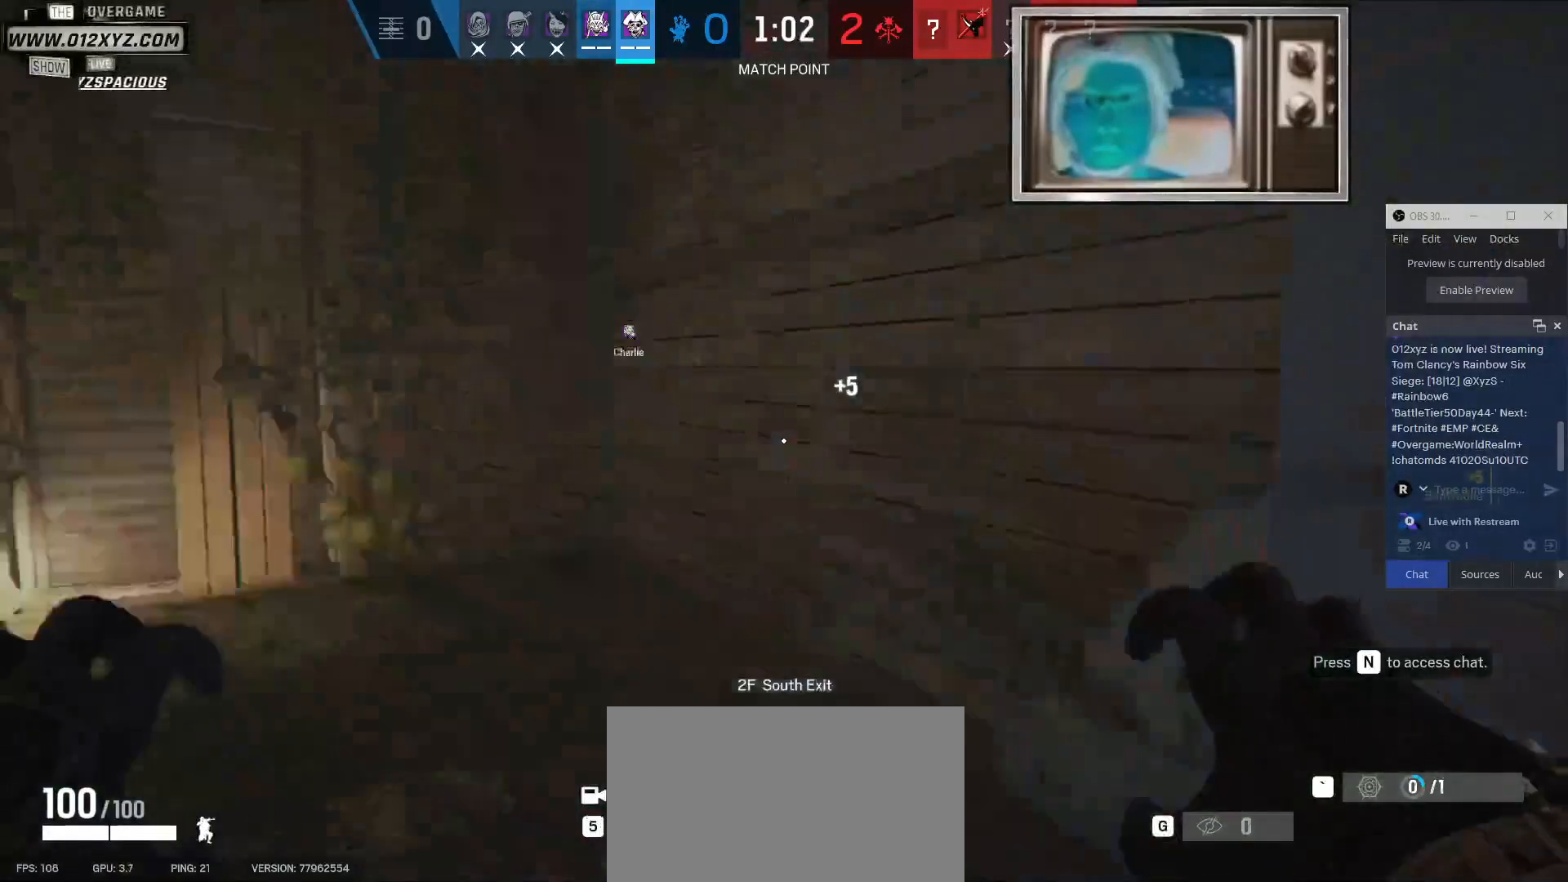
{"keys": ["a"], "mouse": [], "events": [[300, "w", "down"], [500, "w", "up"]]}
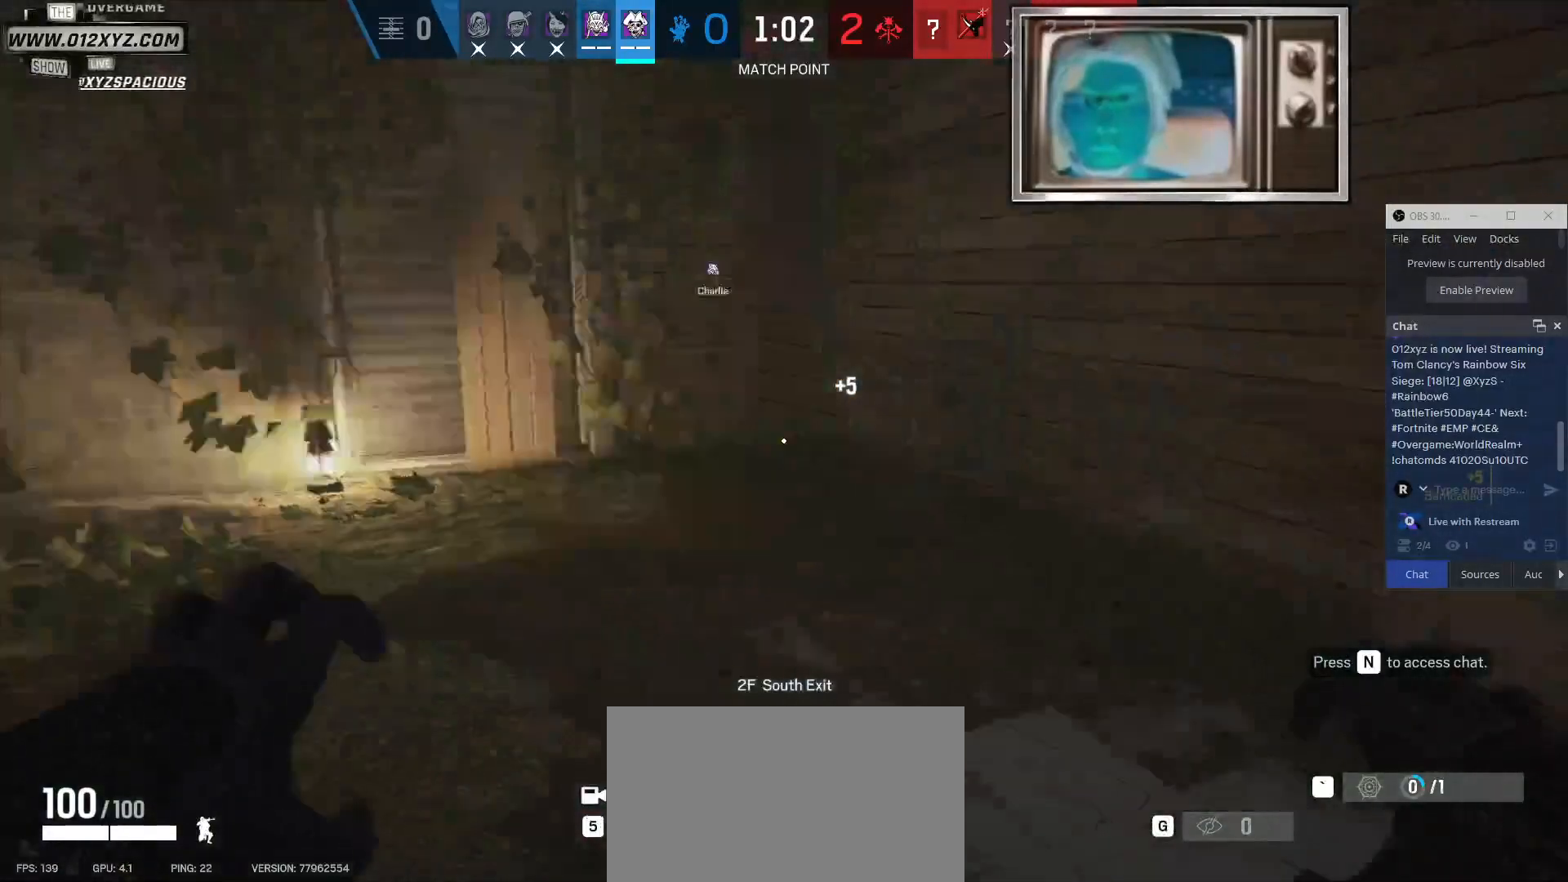
{"keys": ["s"], "mouse": [], "events": [[267, "s", "down"], [500, "a", "up"]]}
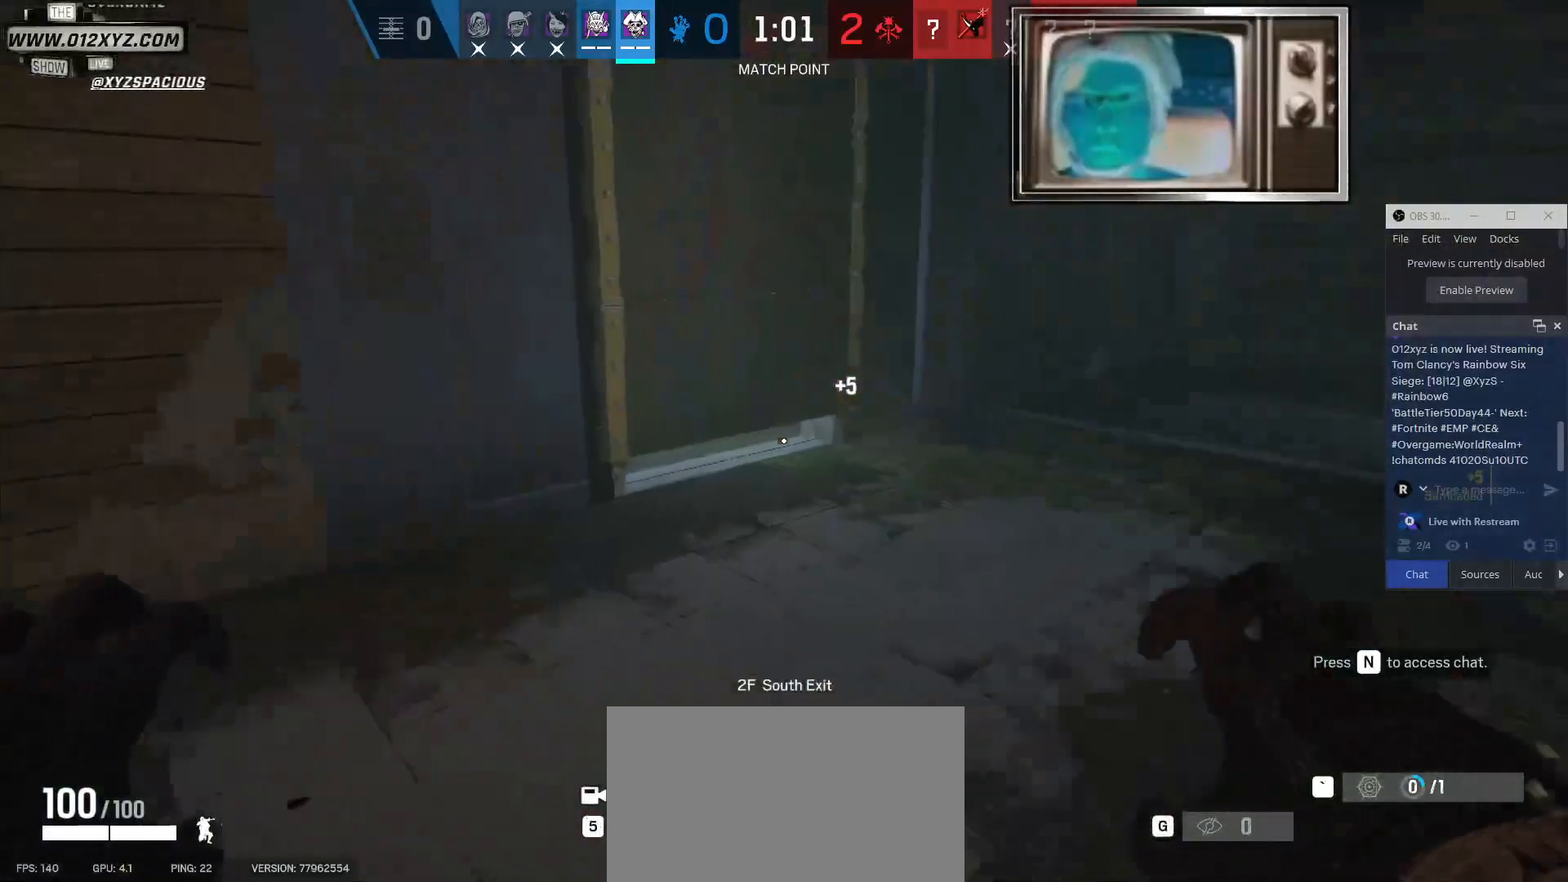
{"keys": ["s"], "mouse": [], "events": []}
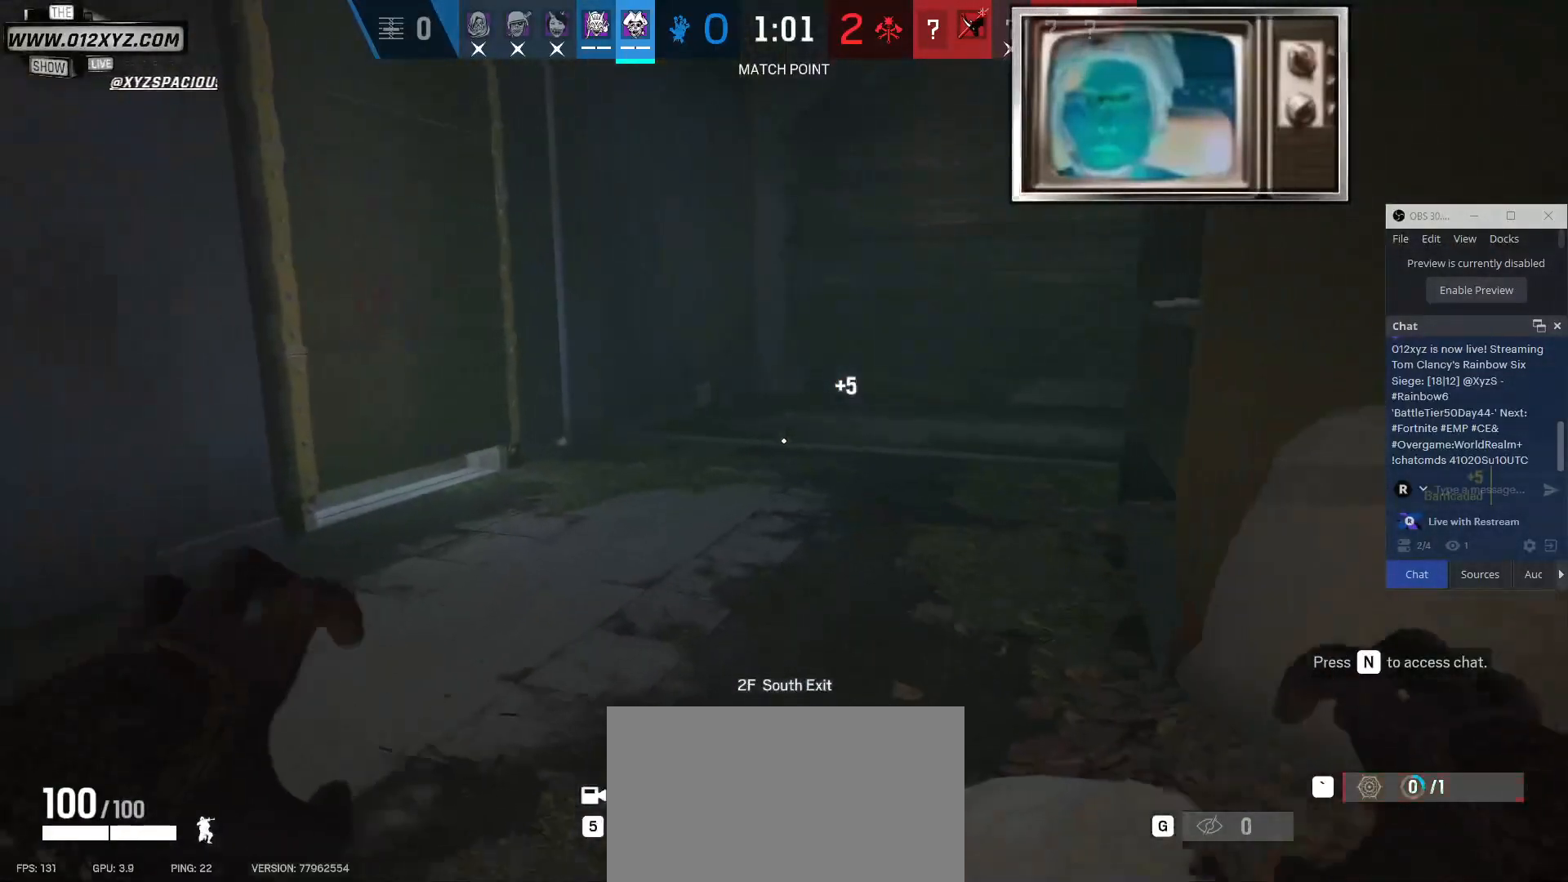
{"keys": ["a", "s"], "mouse": [], "events": [[500, "a", "down"]]}
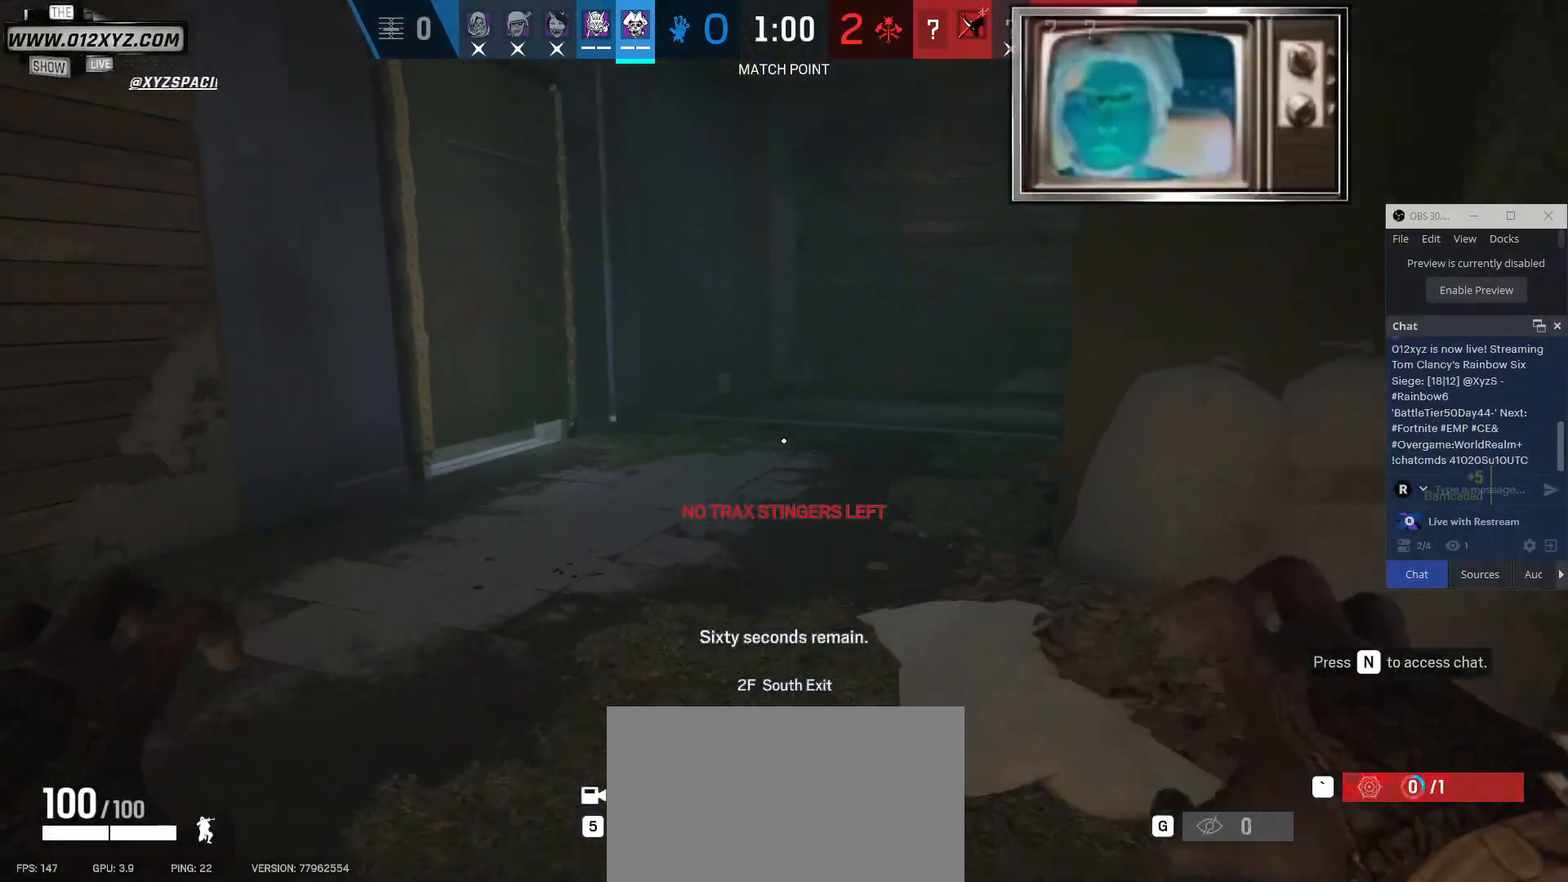
{"keys": ["a"], "mouse": [], "events": [[167, "s", "up"]]}
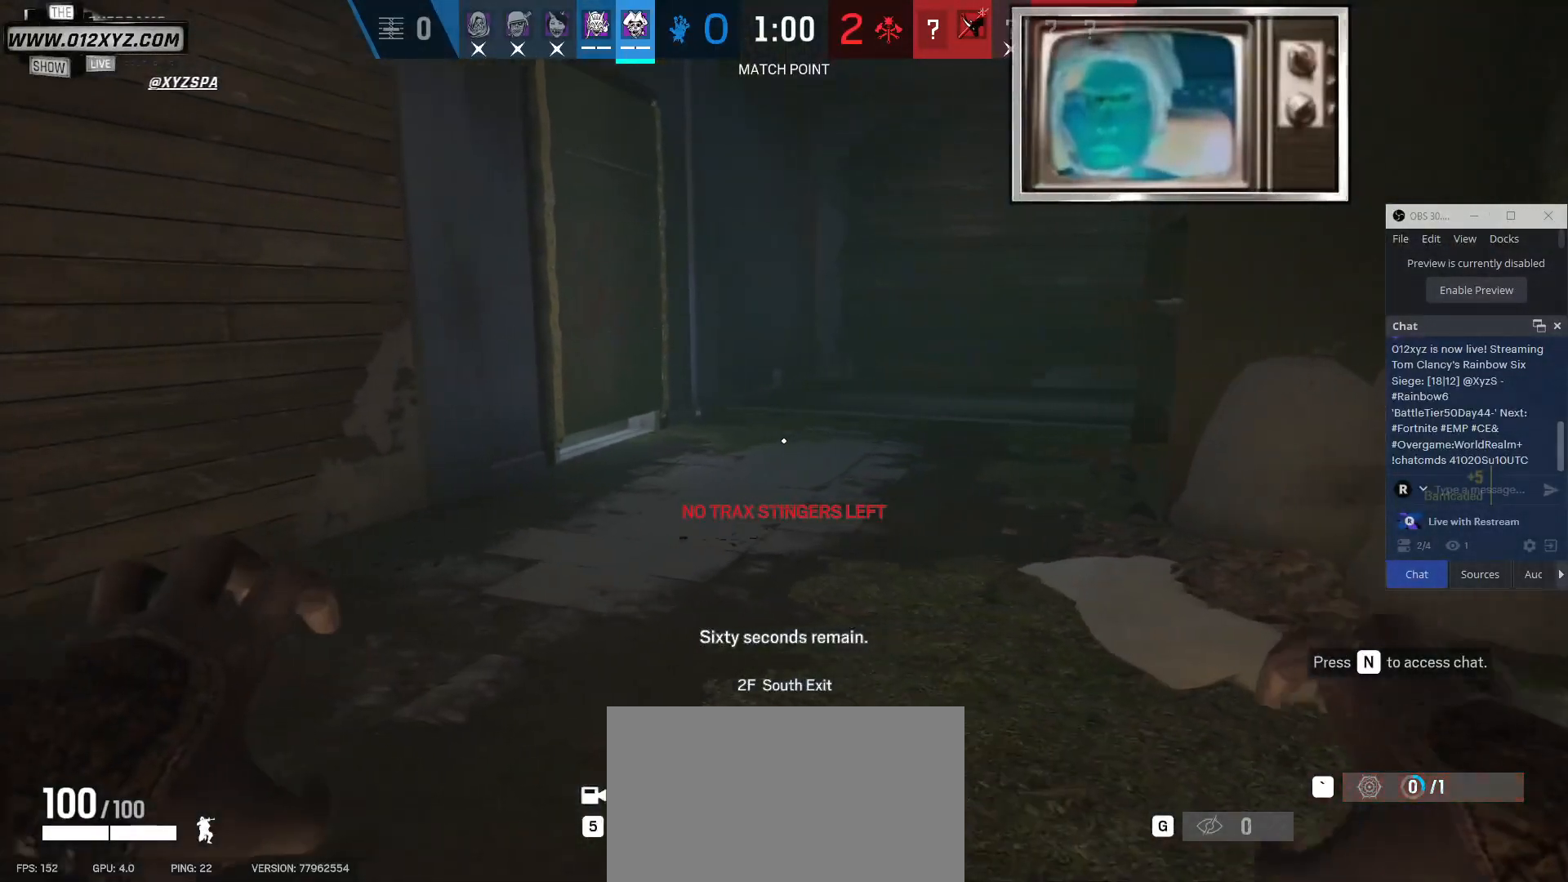
{"keys": [], "mouse": [], "events": [[33, "a", "up"]]}
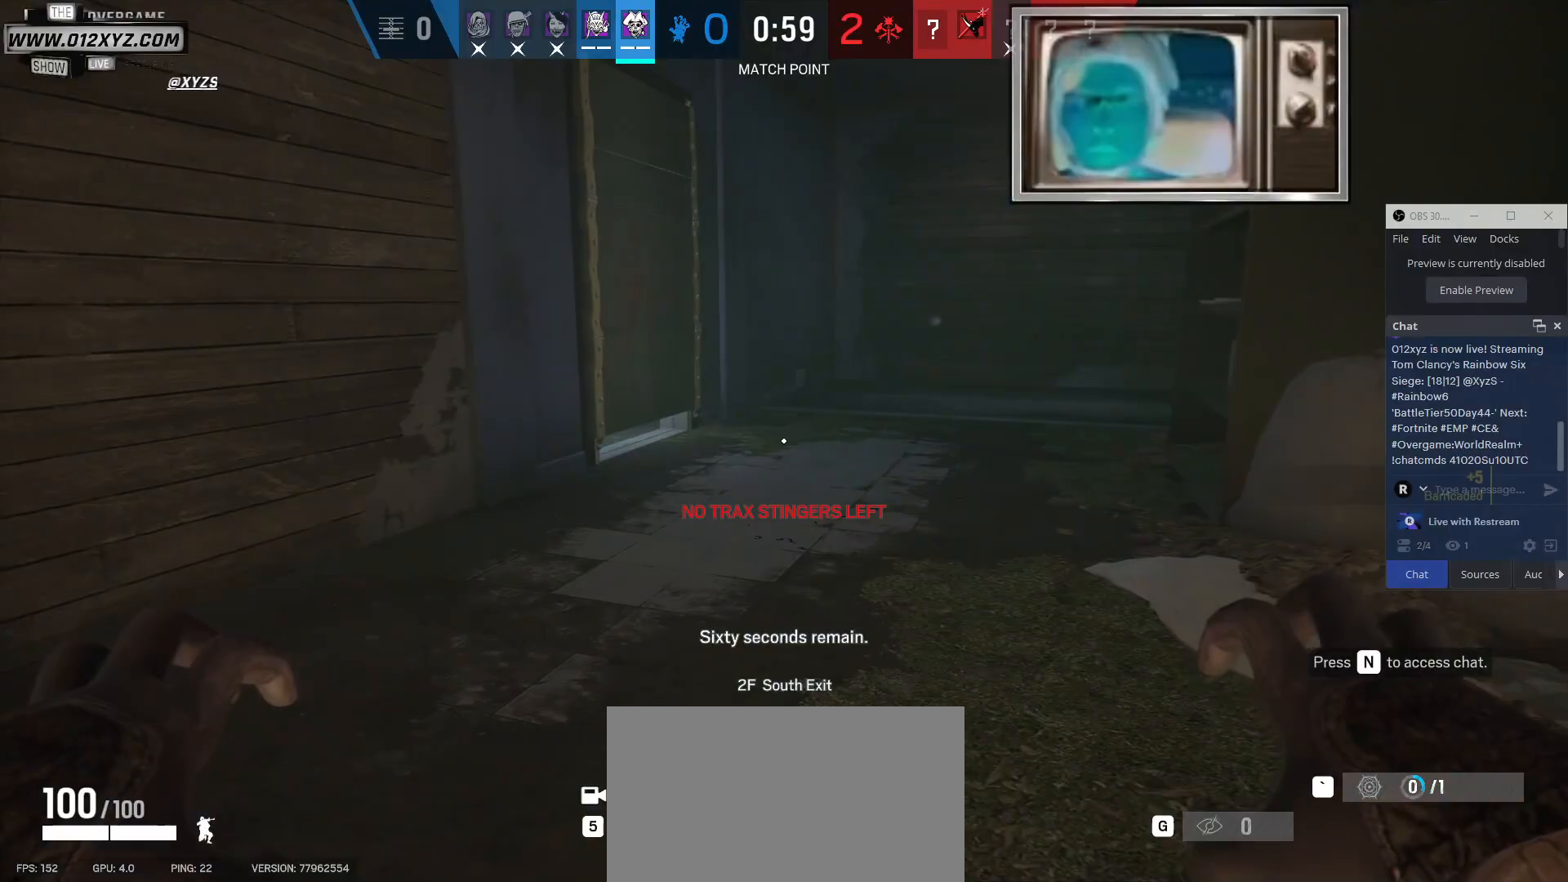
{"keys": [], "mouse": [], "events": []}
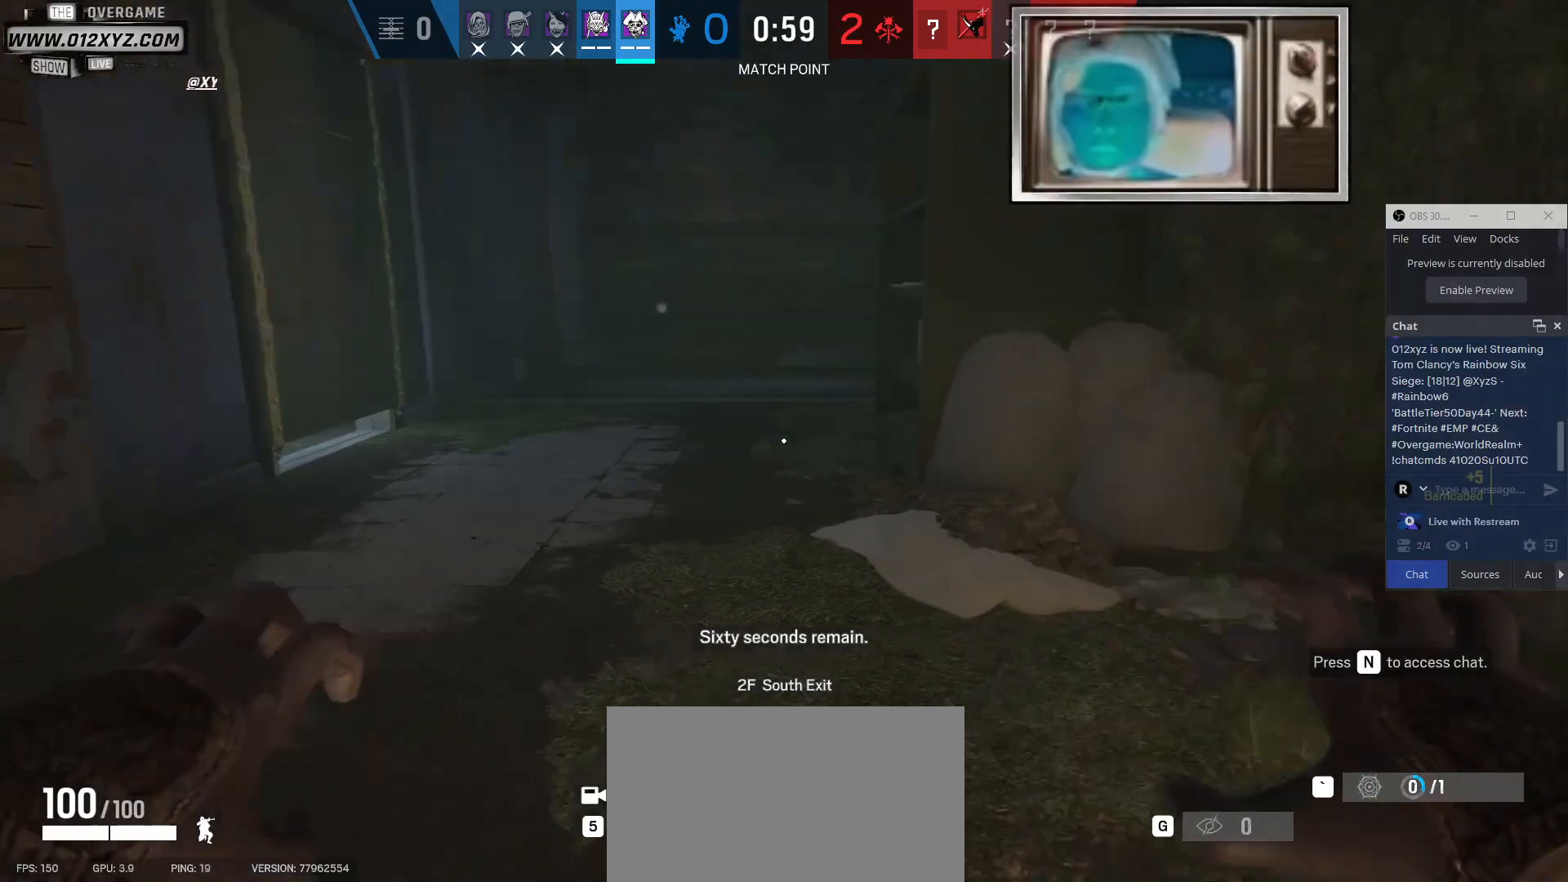
{"keys": [], "mouse": [], "events": []}
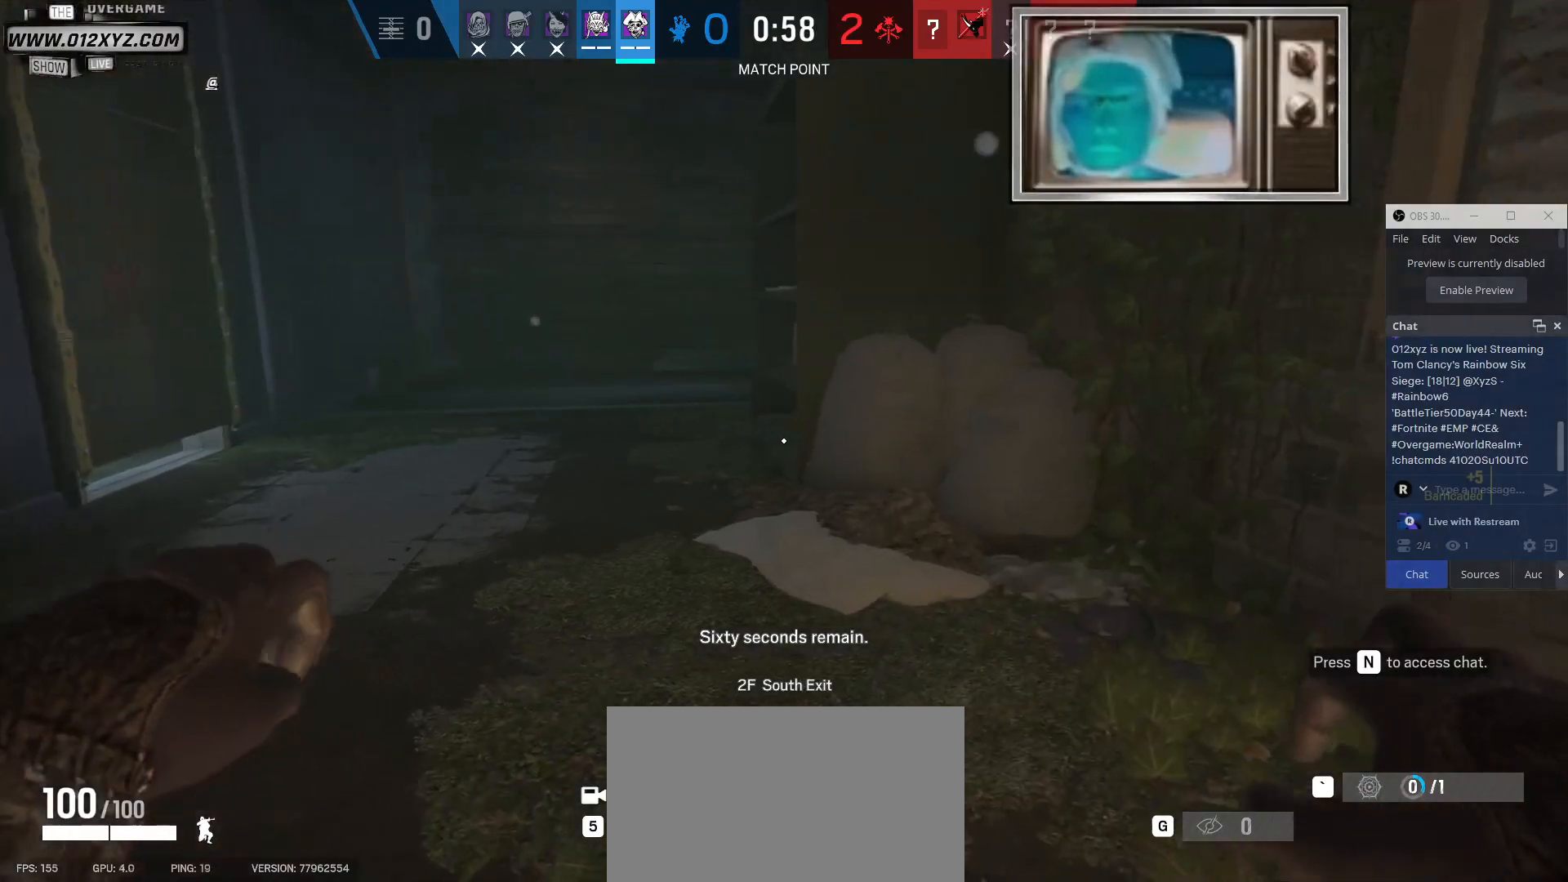
{"keys": [], "mouse": [], "events": []}
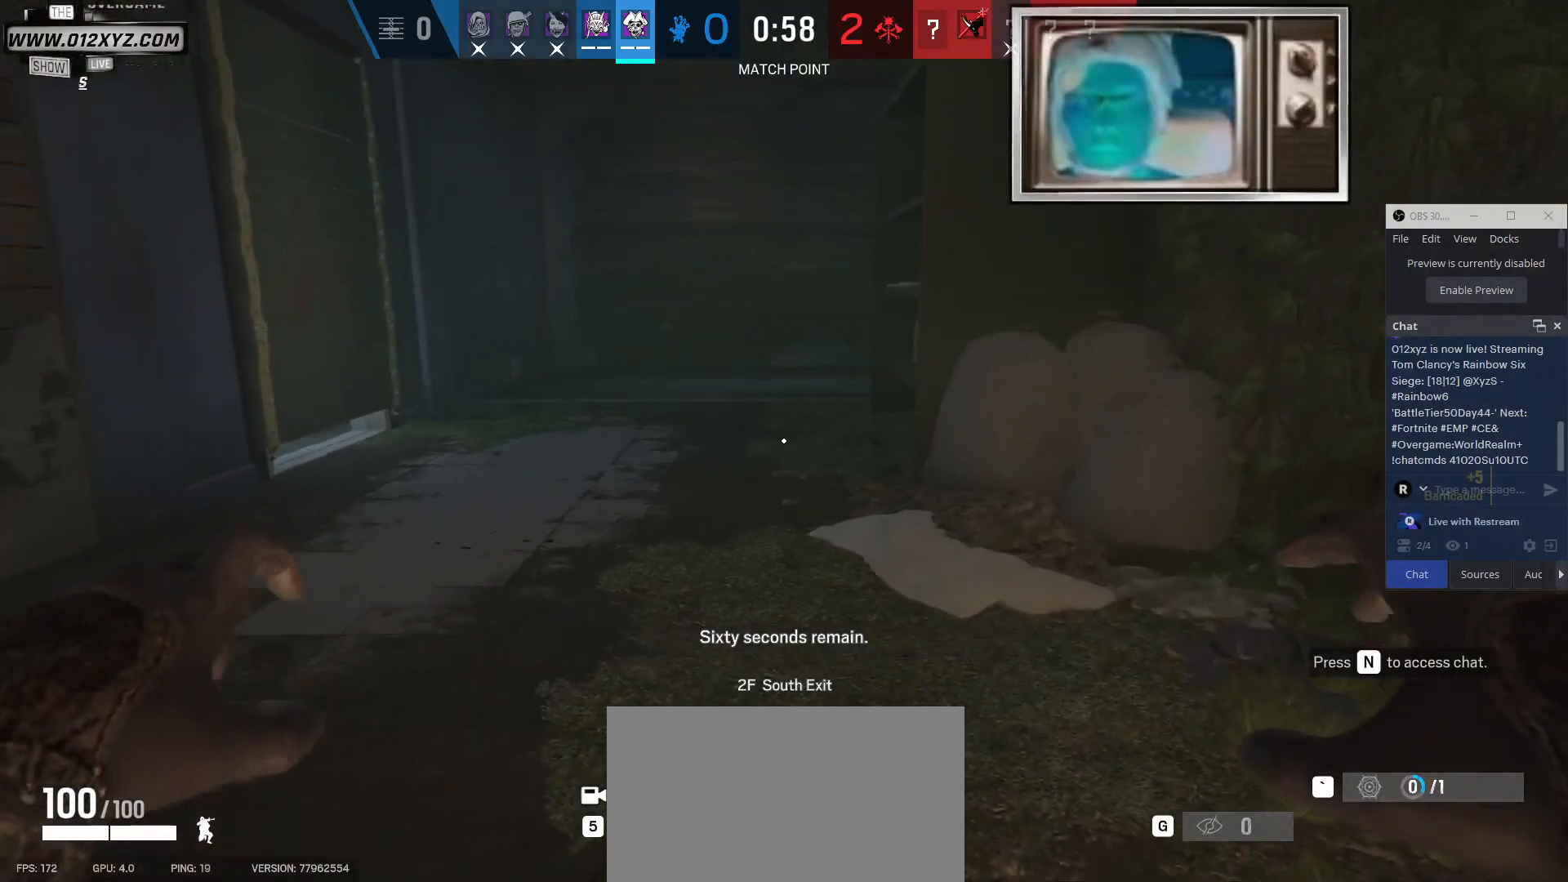
{"keys": [], "mouse": [], "events": []}
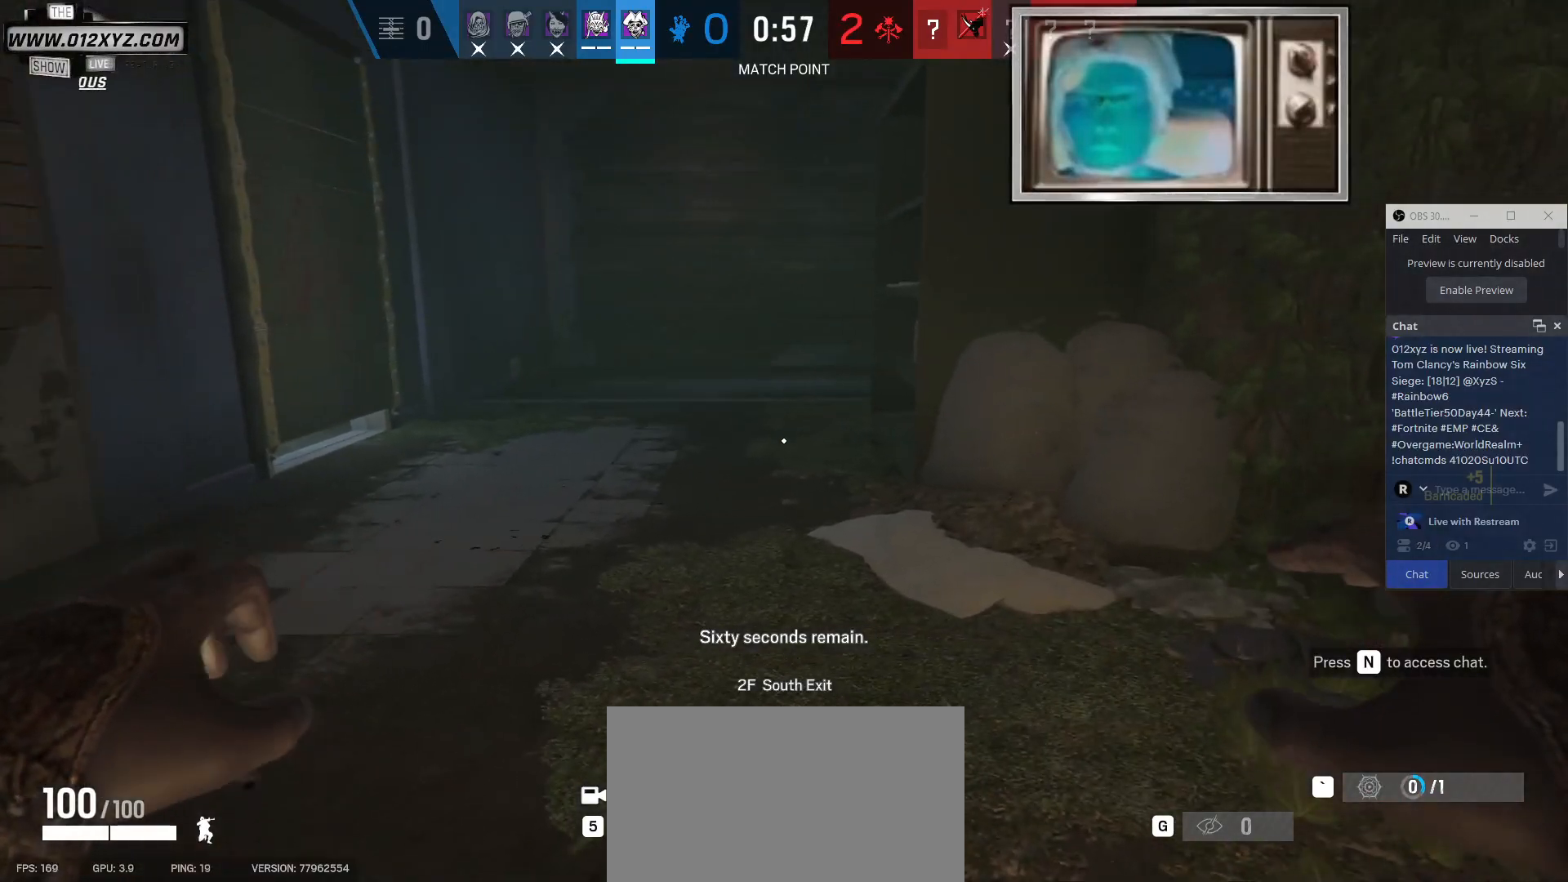
{"keys": ["d"], "mouse": [], "events": [[33, "d", "down"]]}
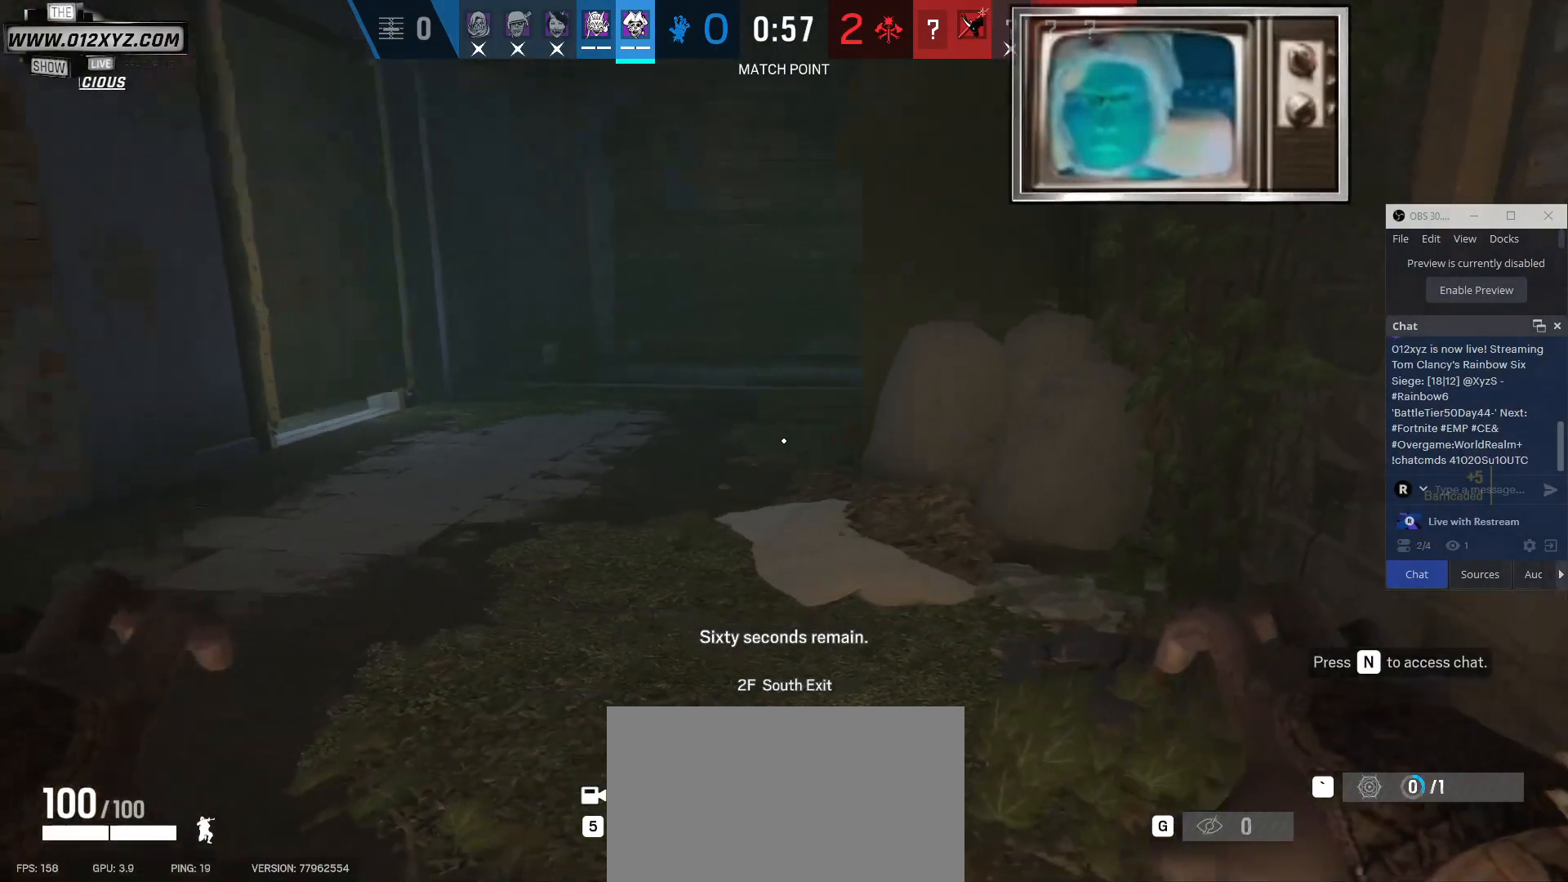
{"keys": [], "mouse": [], "events": [[133, "d", "up"]]}
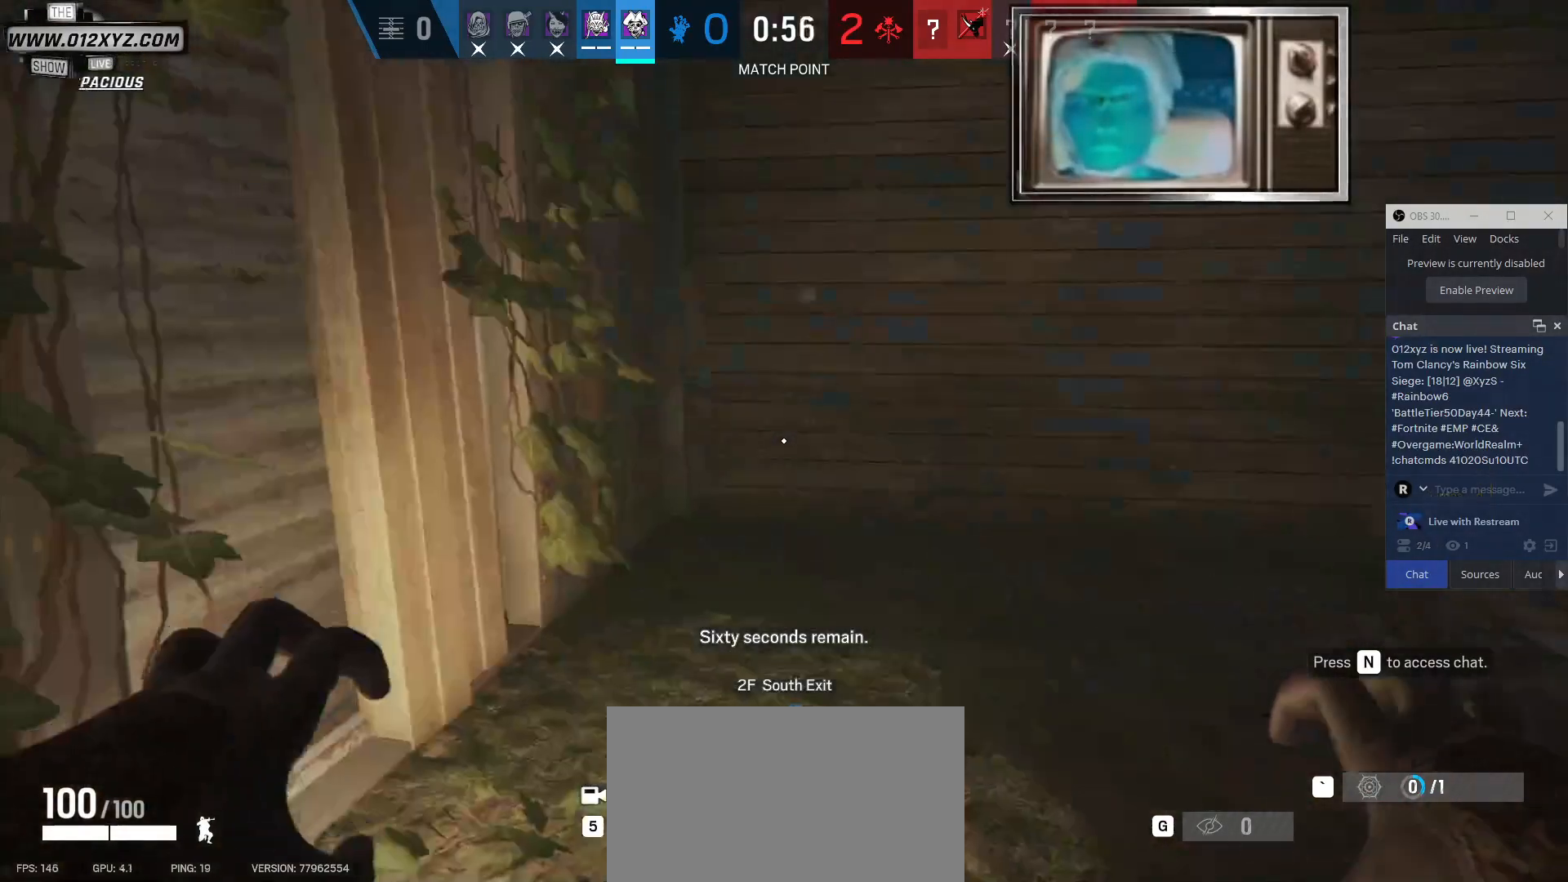
{"keys": [], "mouse": [], "events": []}
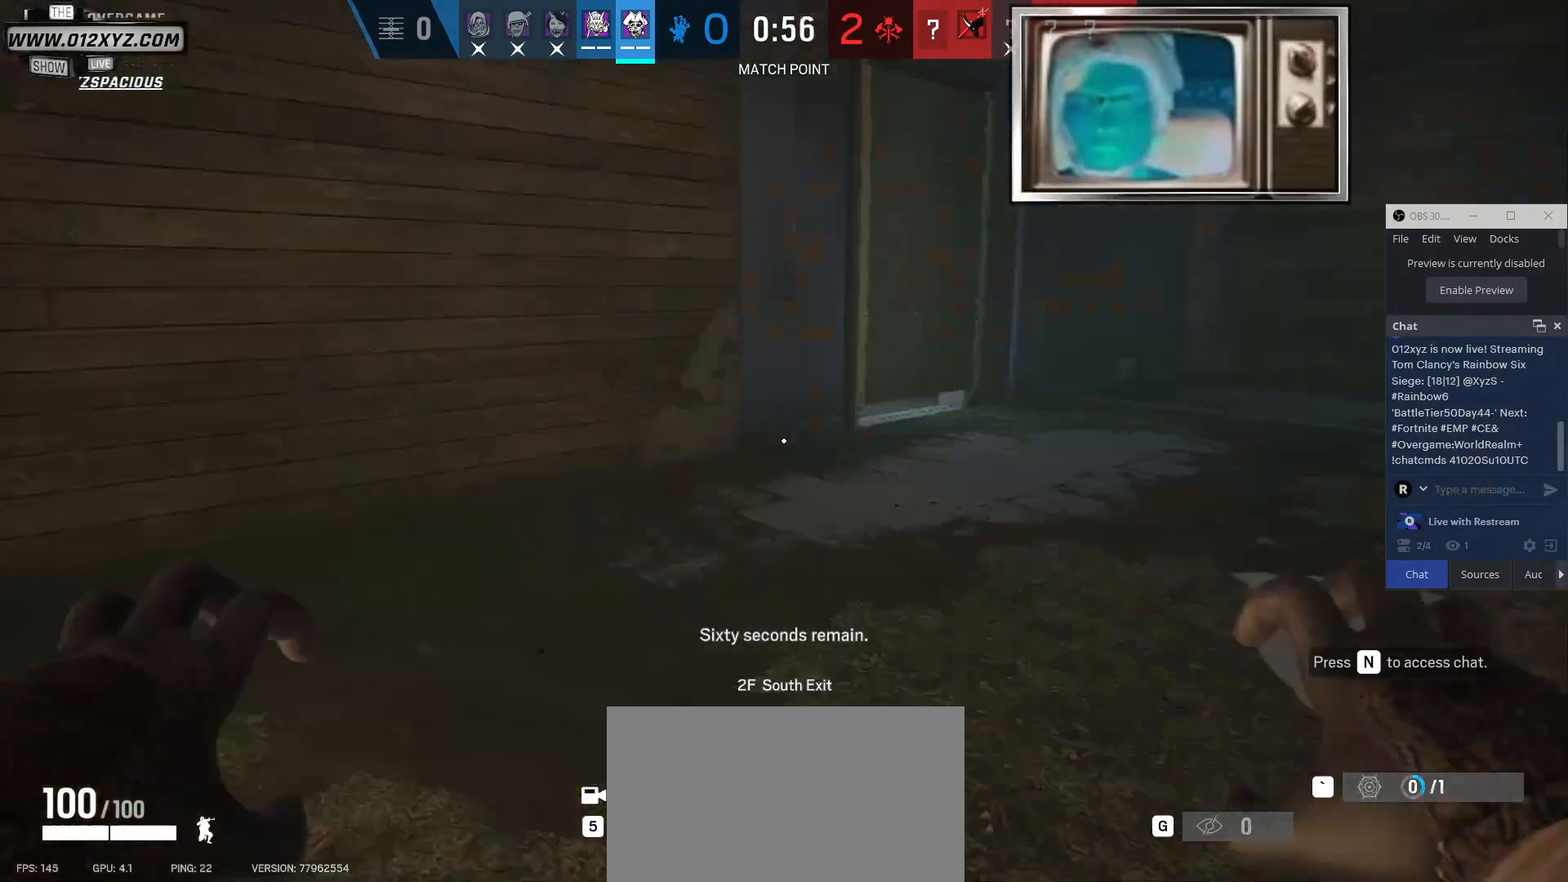
{"keys": [], "mouse": [], "events": []}
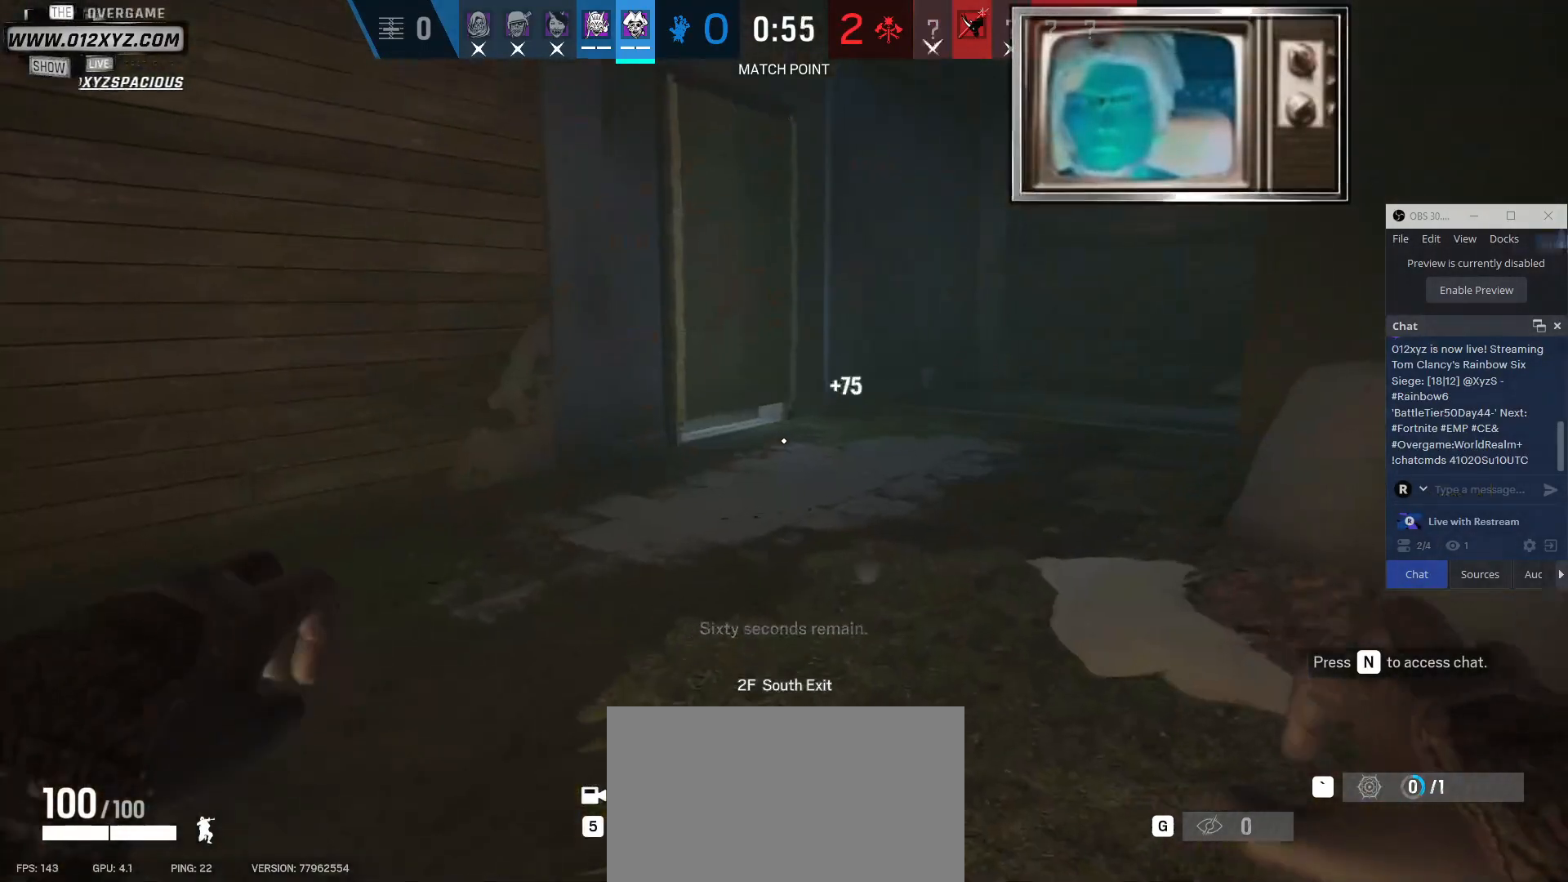
{"keys": [], "mouse": [], "events": []}
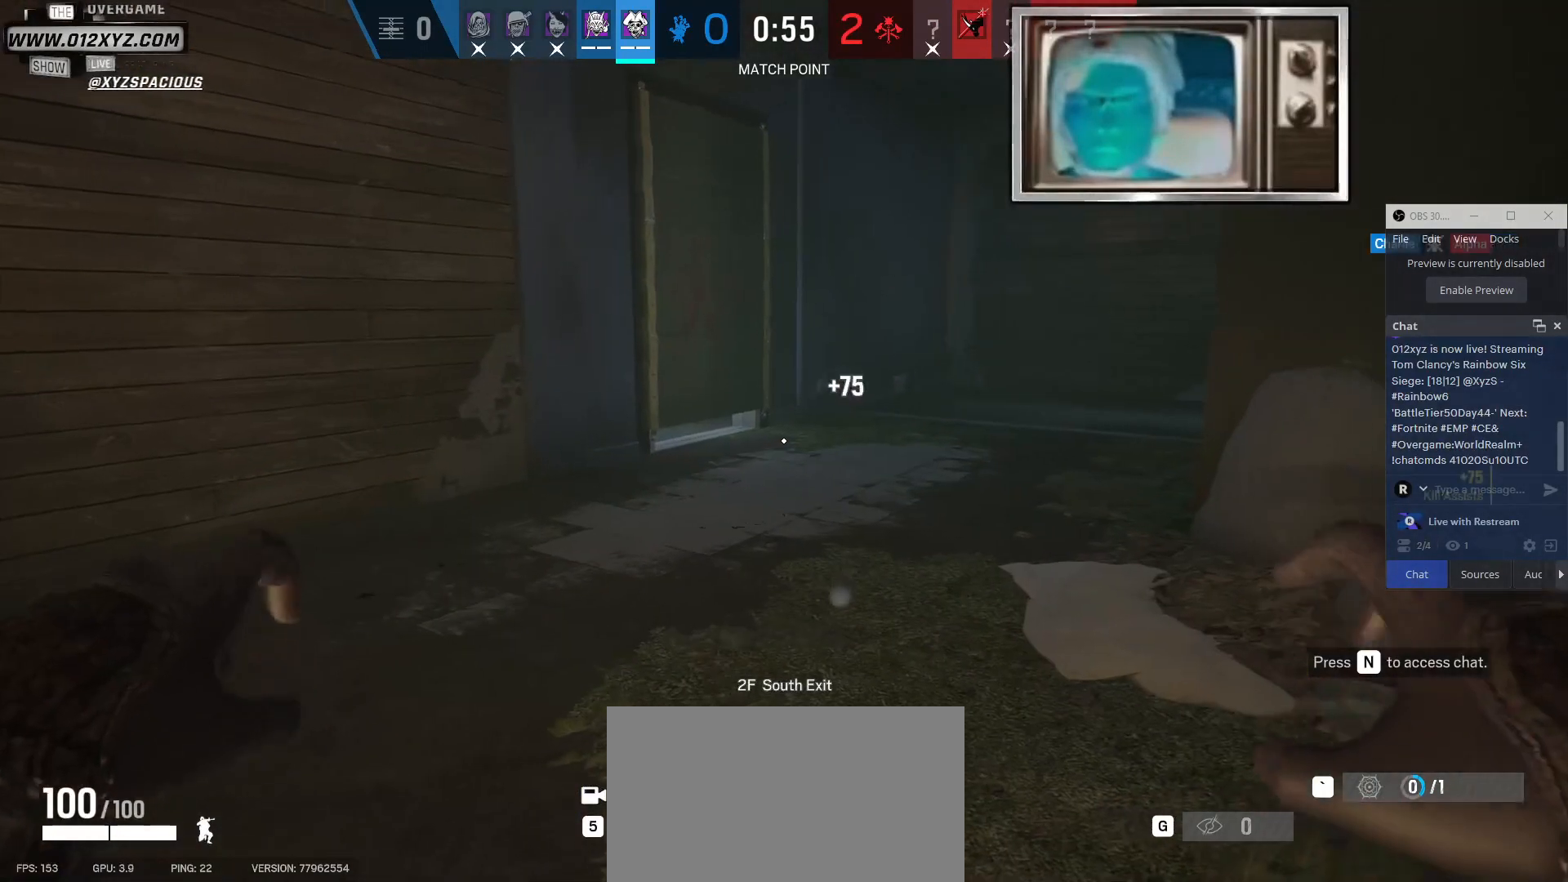
{"keys": [], "mouse": [], "events": []}
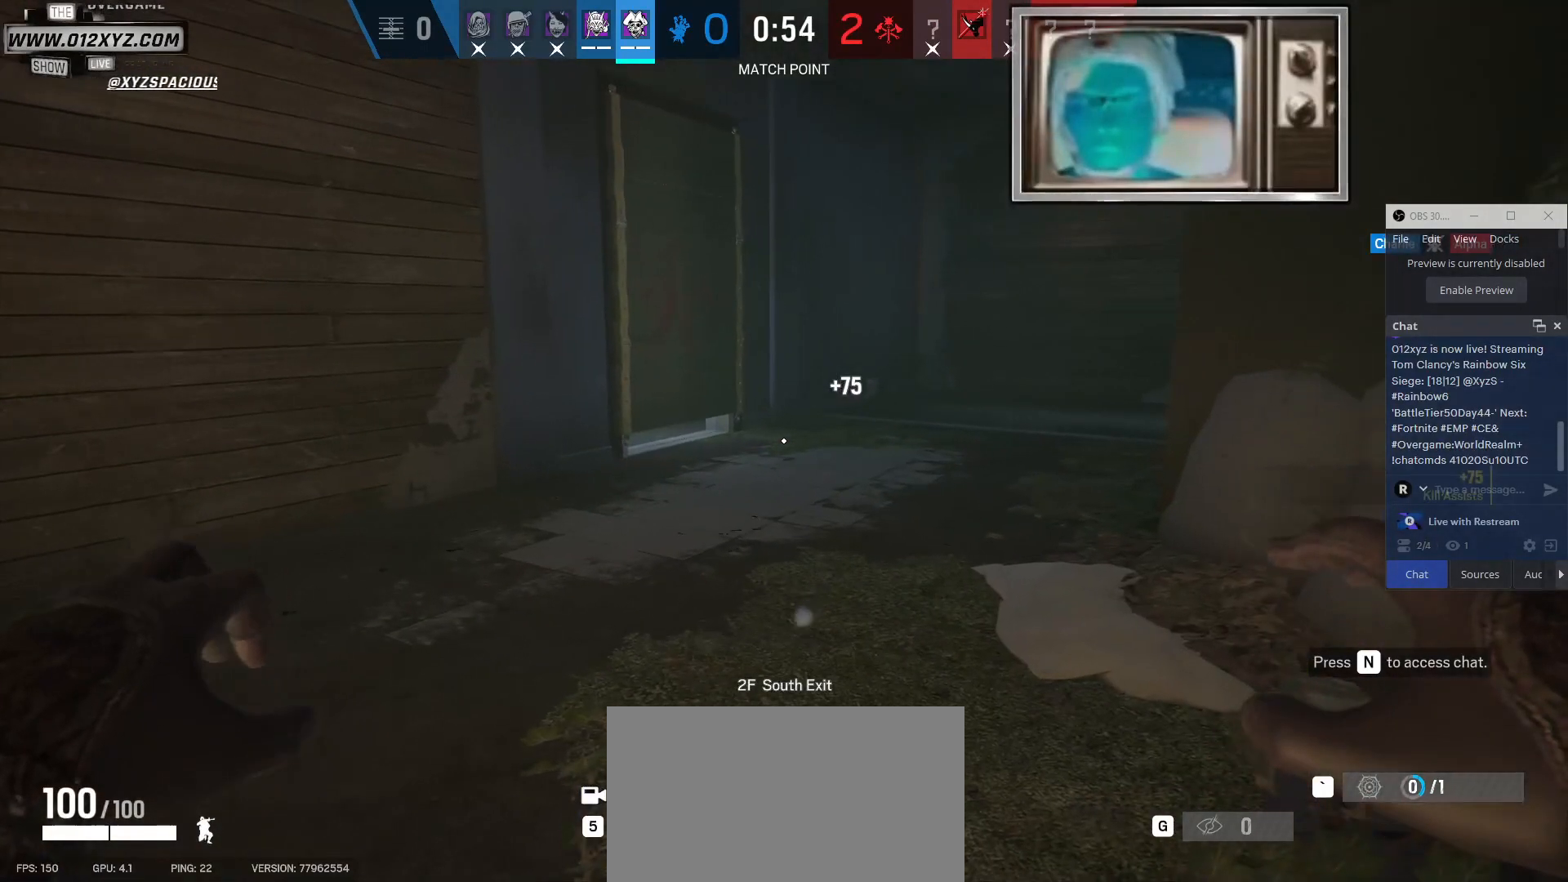
{"keys": [], "mouse": [], "events": []}
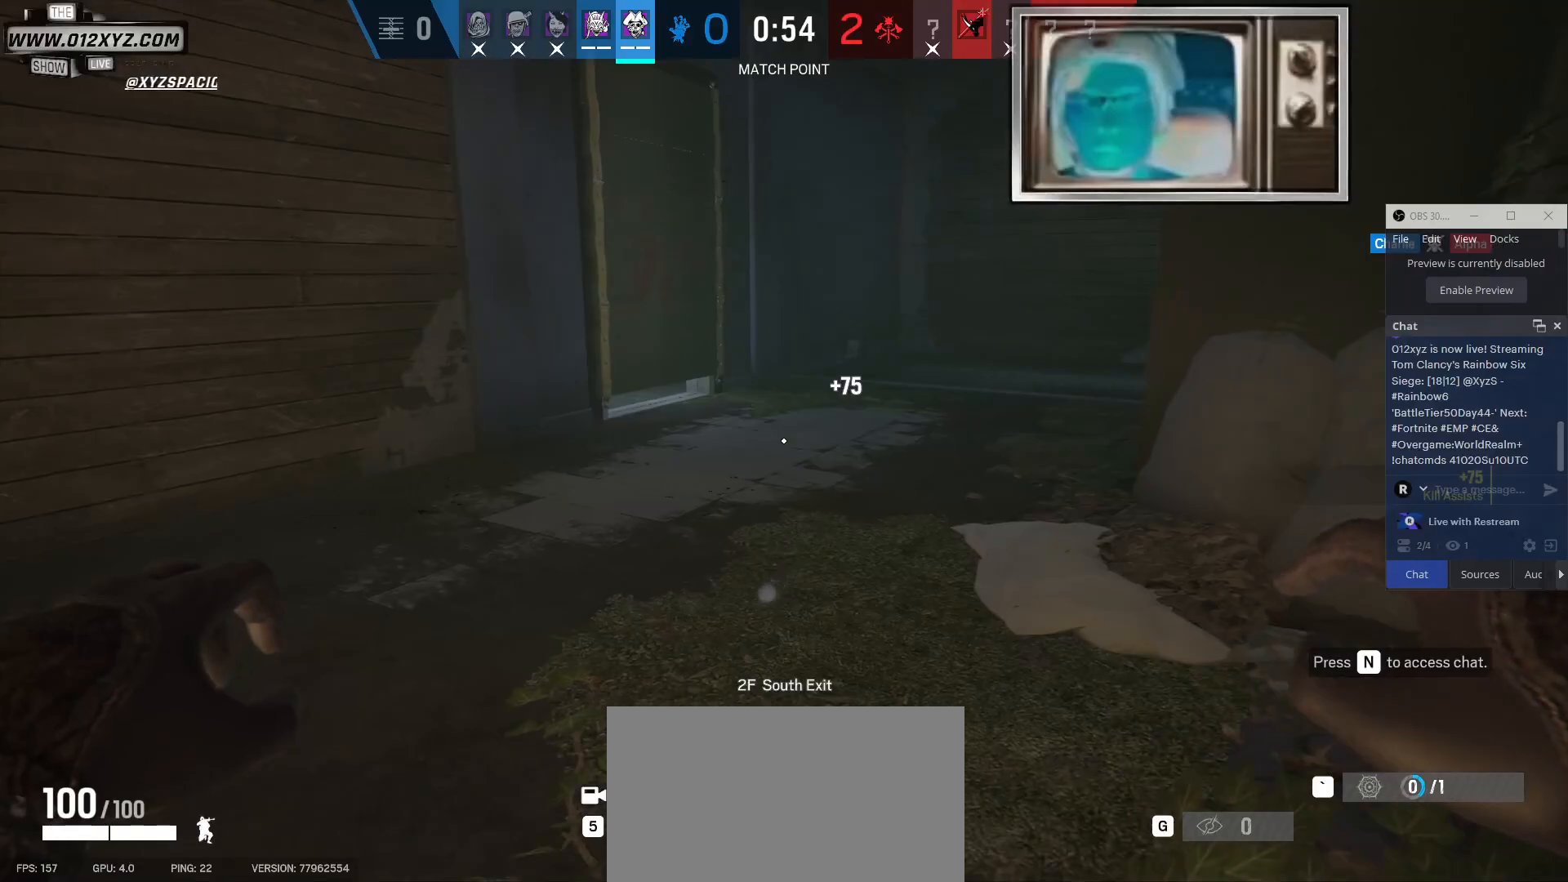
{"keys": ["d"], "mouse": [], "events": [[367, "d", "down"]]}
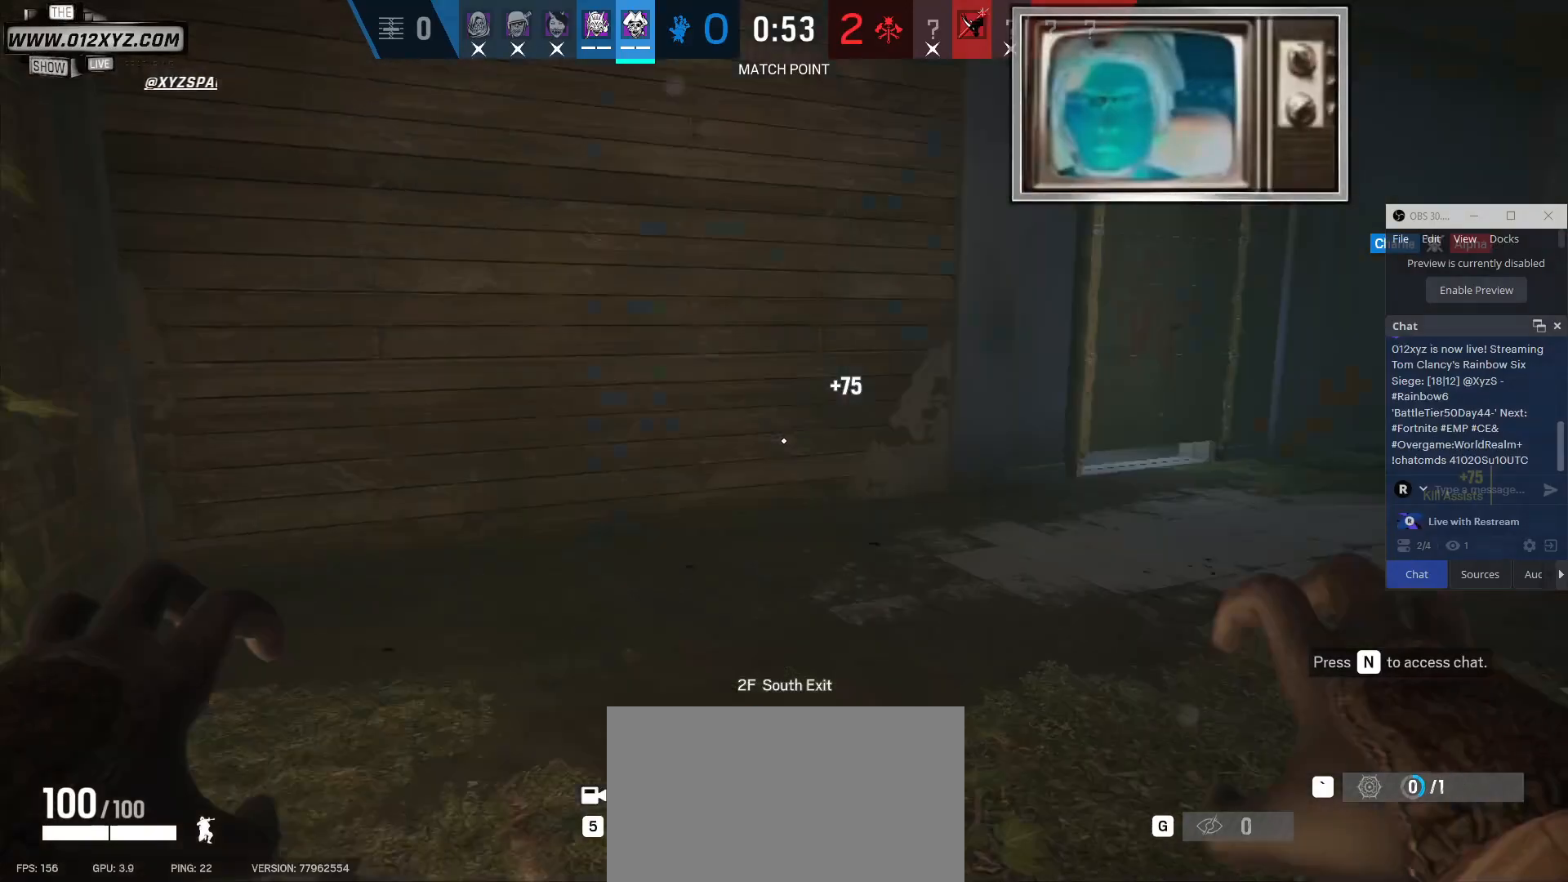
{"keys": [], "mouse": [], "events": [[167, "d", "up"]]}